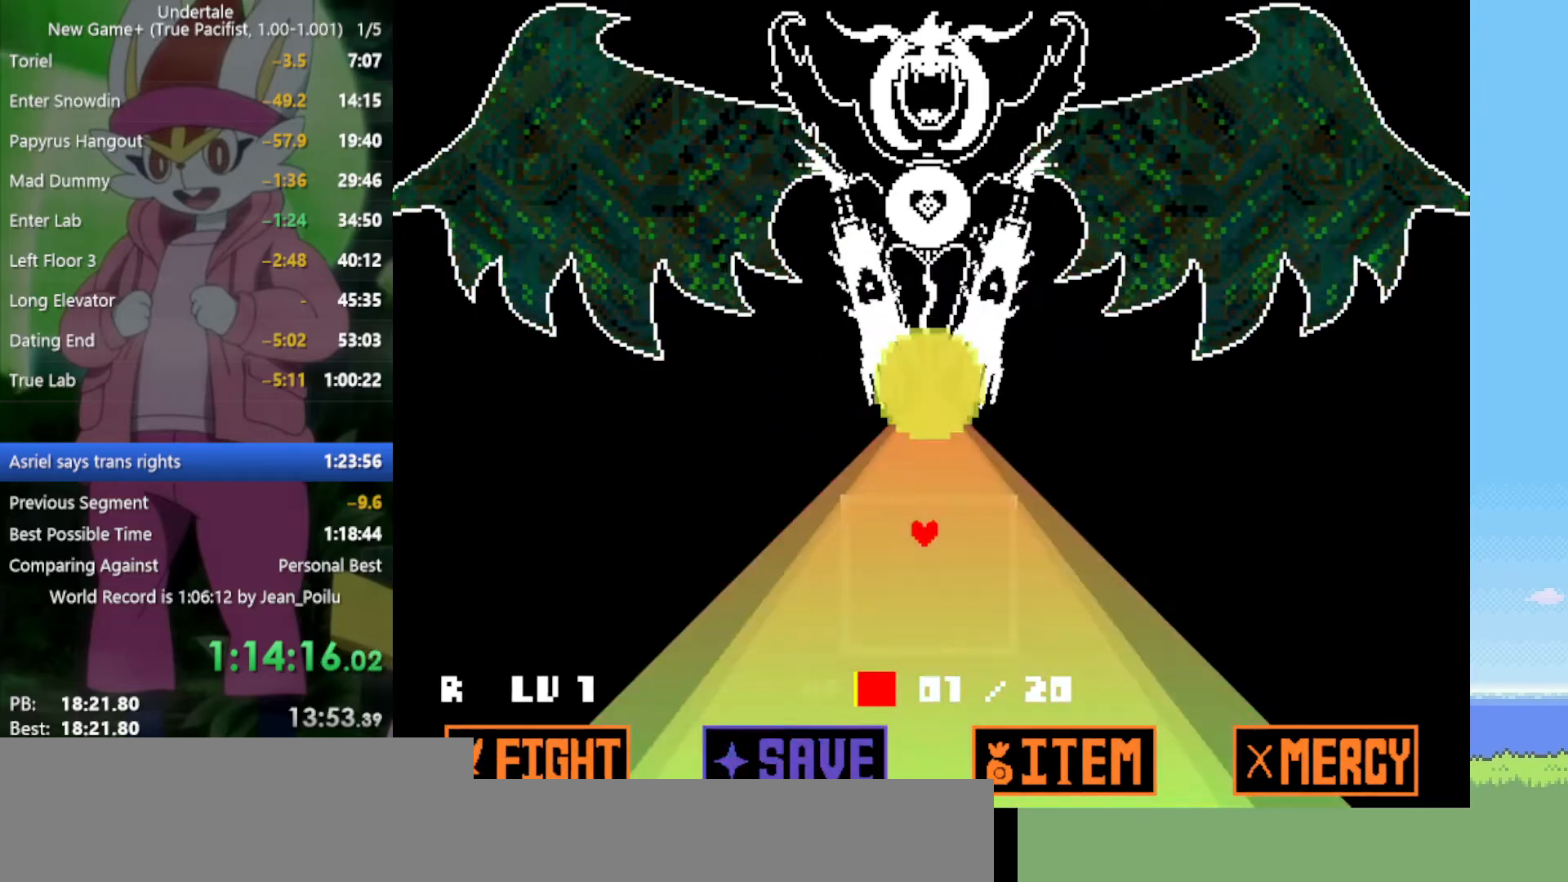
Gameplay with keyboard; each line is a JSON object with the keys held at the frame after it. "events" lists presses ("down") and releases ("up") of "c", "ctrl", "down", "left", "return", "right", "shift", "up", "x" and "z" between this image and that frame as [ms after this image, input, new state], when the widget could be followed in between. No other keys are recorded. Mouse input is not recorded.
{"keys": [], "events": []}
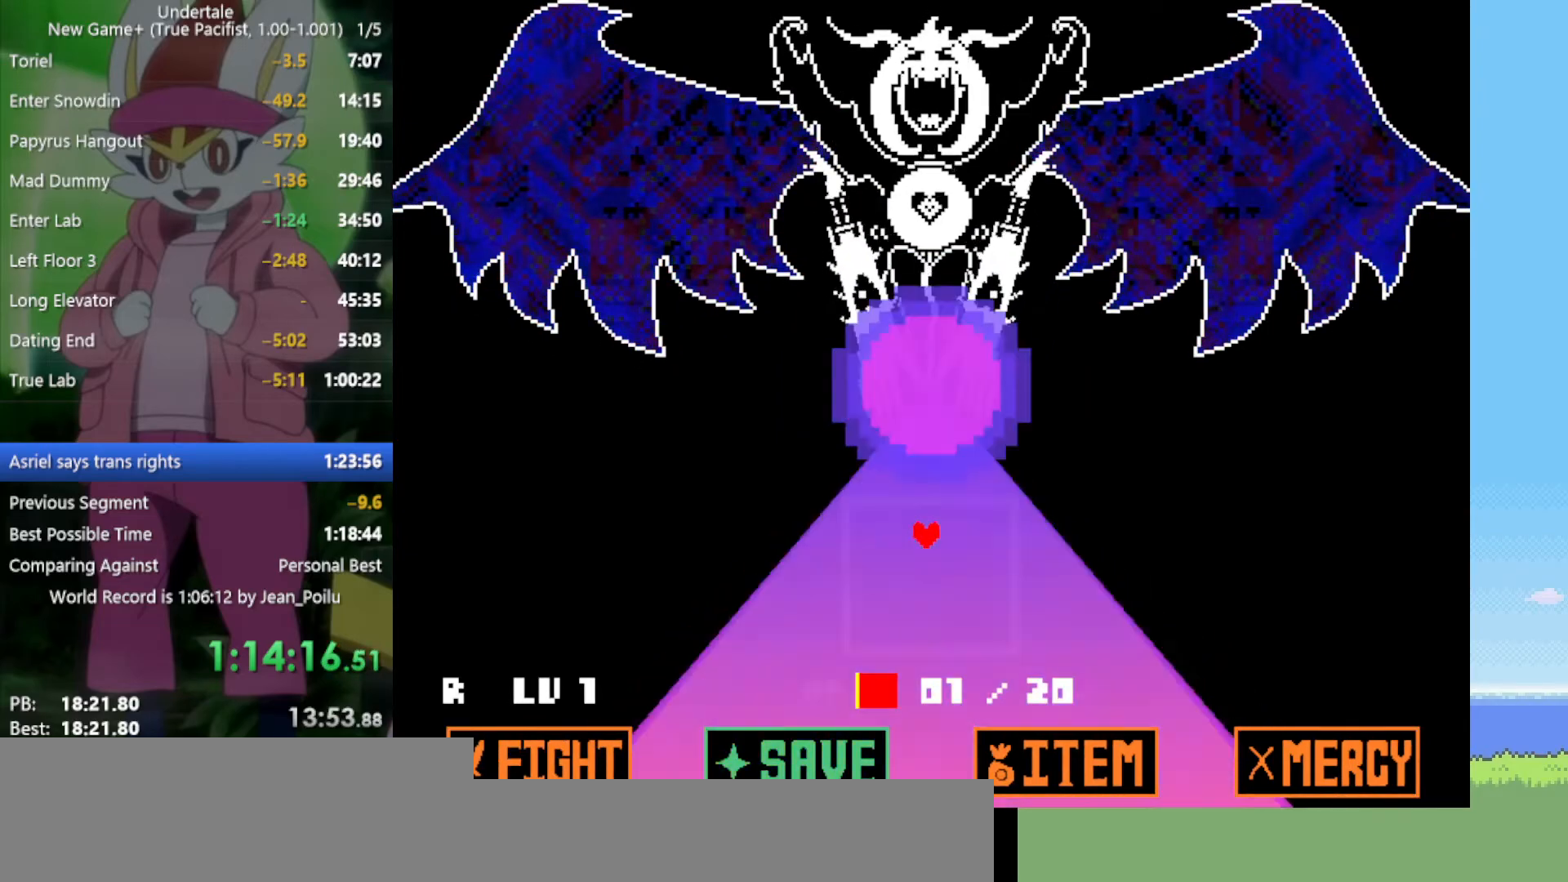
{"keys": [], "events": []}
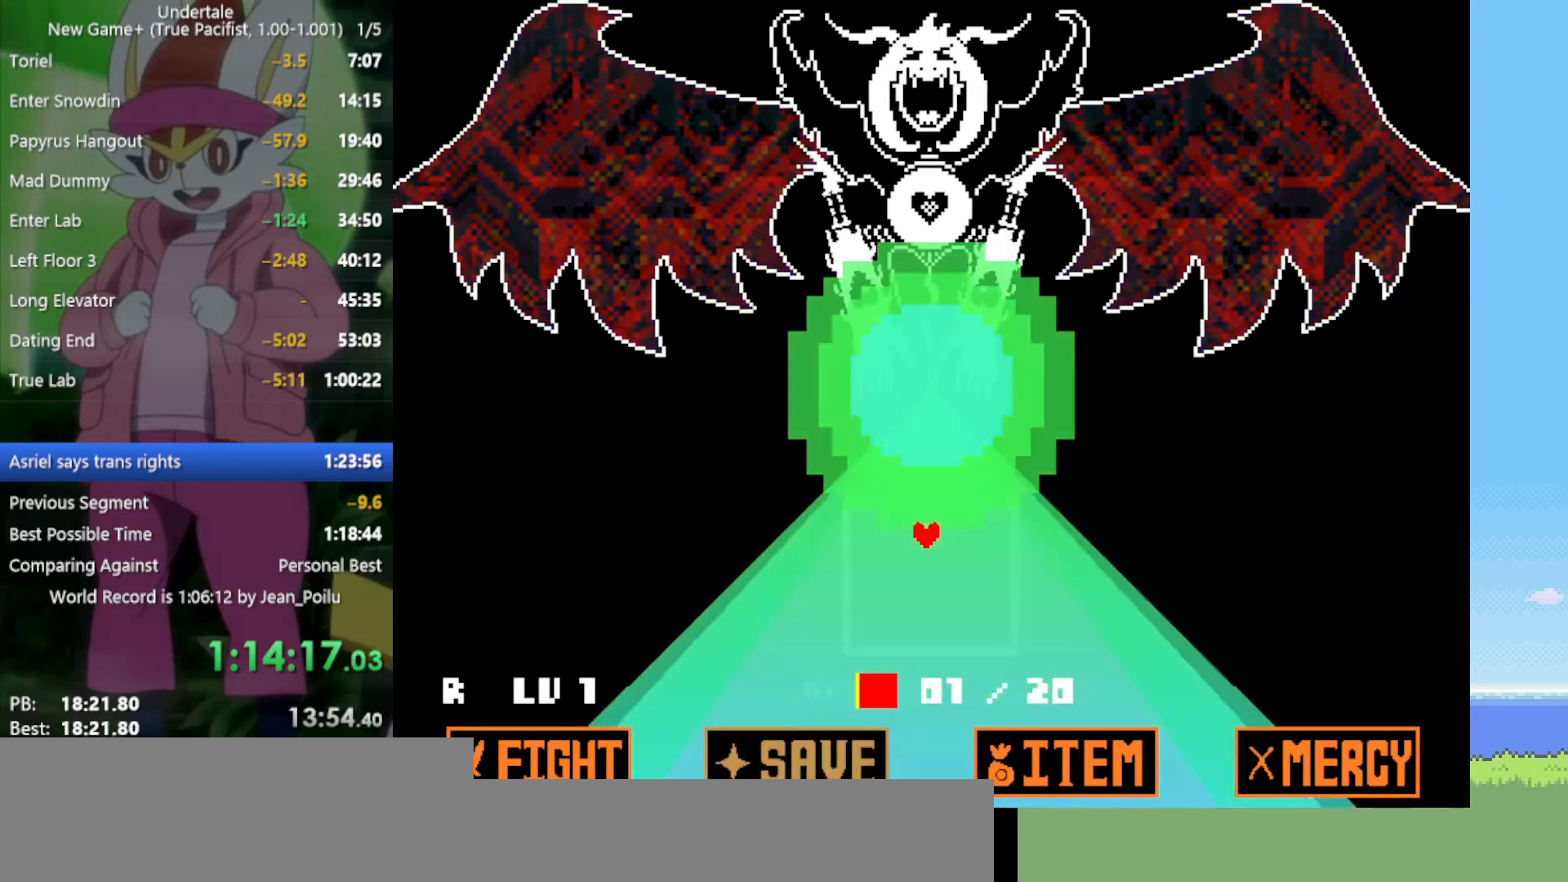
{"keys": [], "events": []}
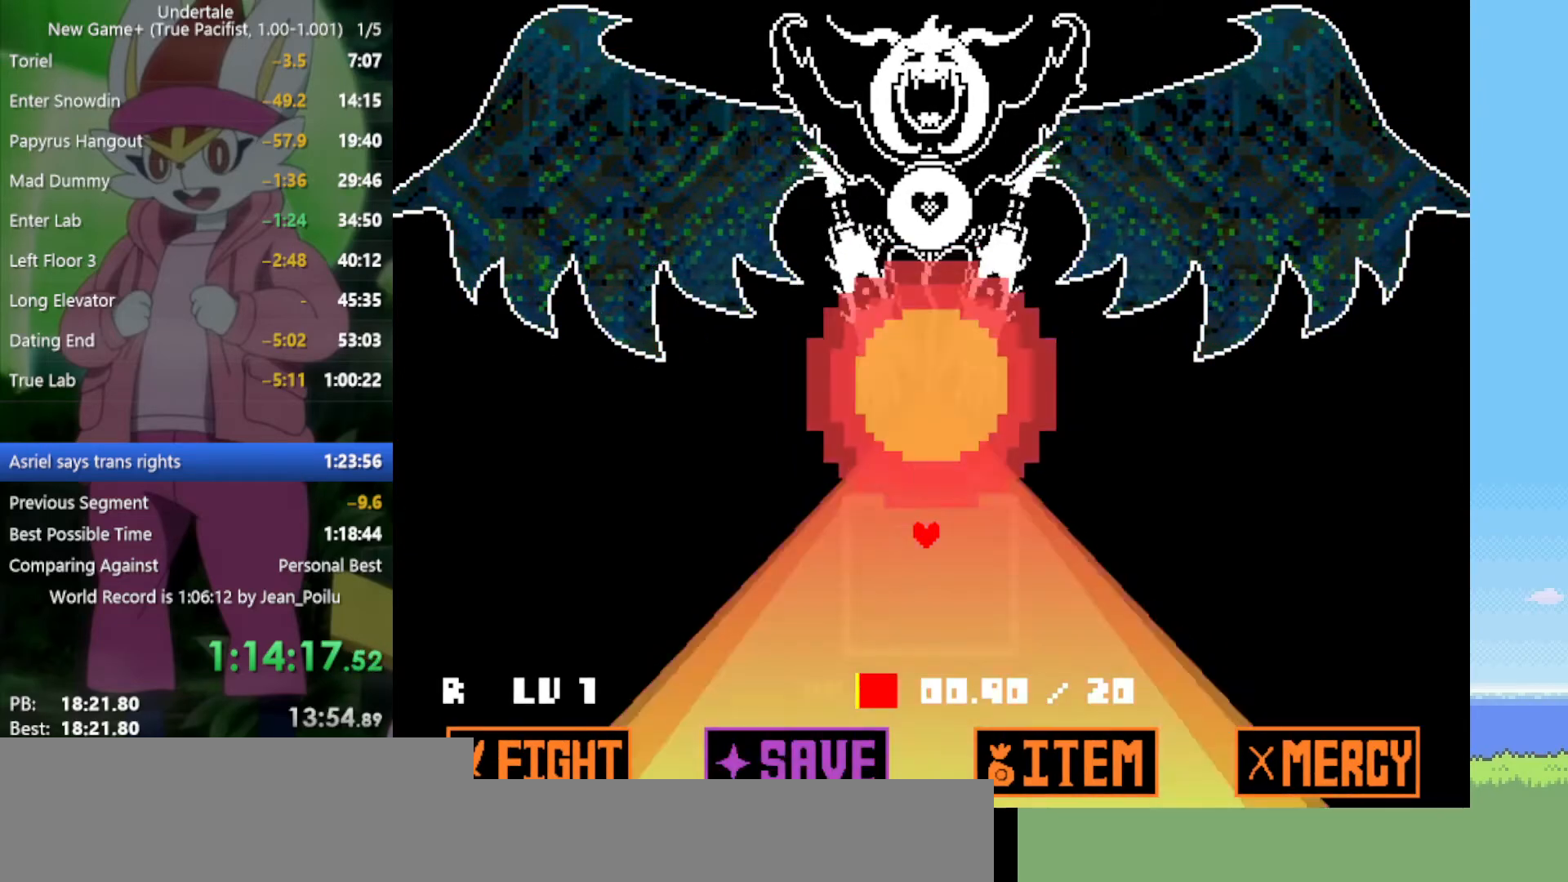
{"keys": [], "events": []}
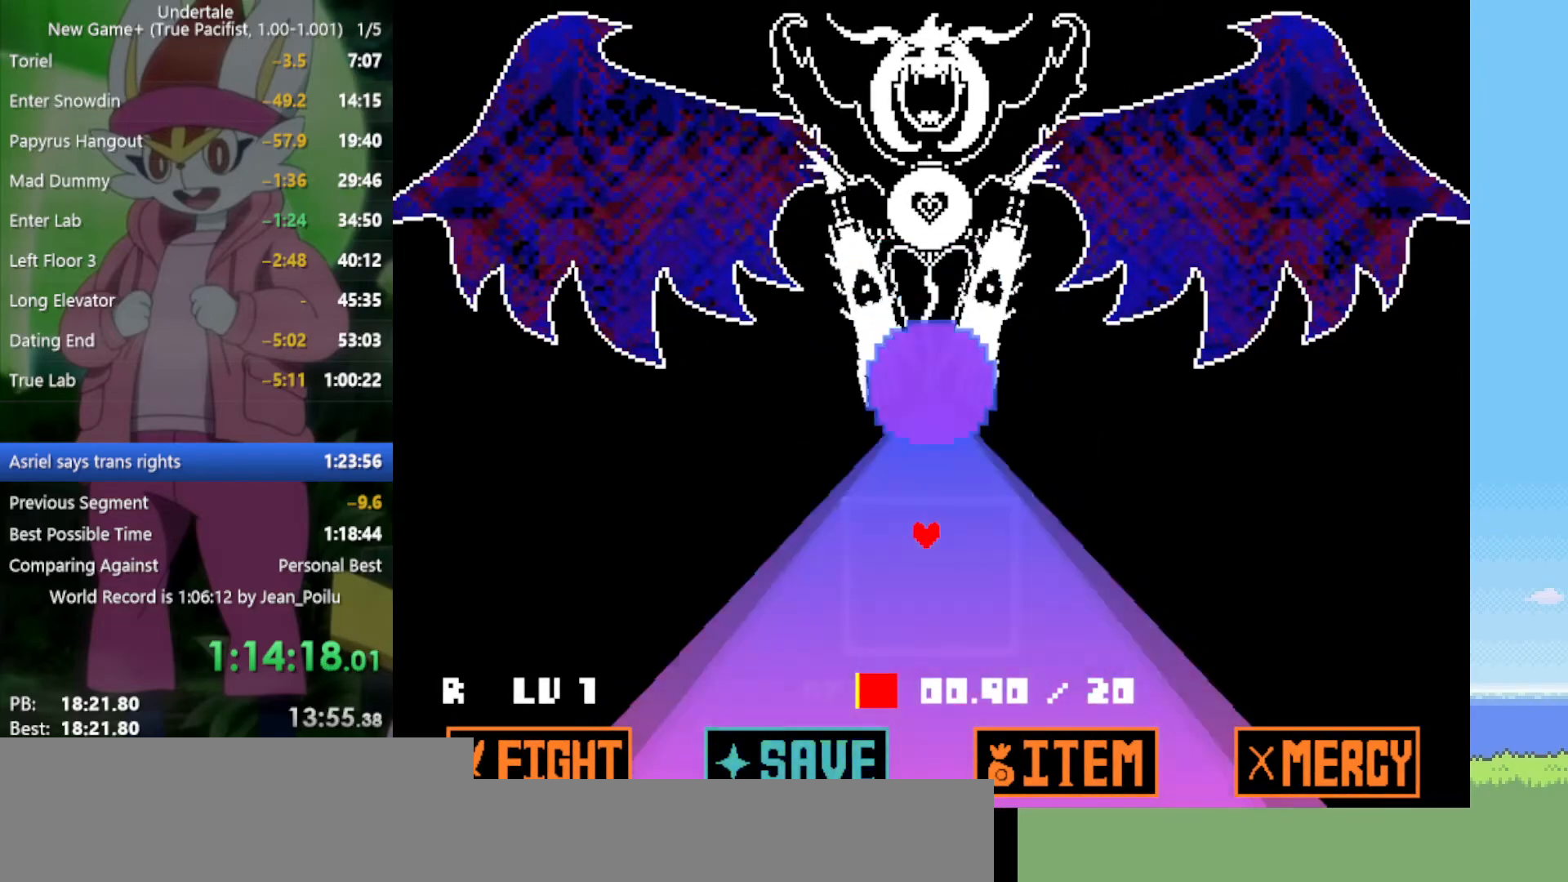
{"keys": ["down", "right"], "events": [[350, "right", "down"], [434, "down", "down"]]}
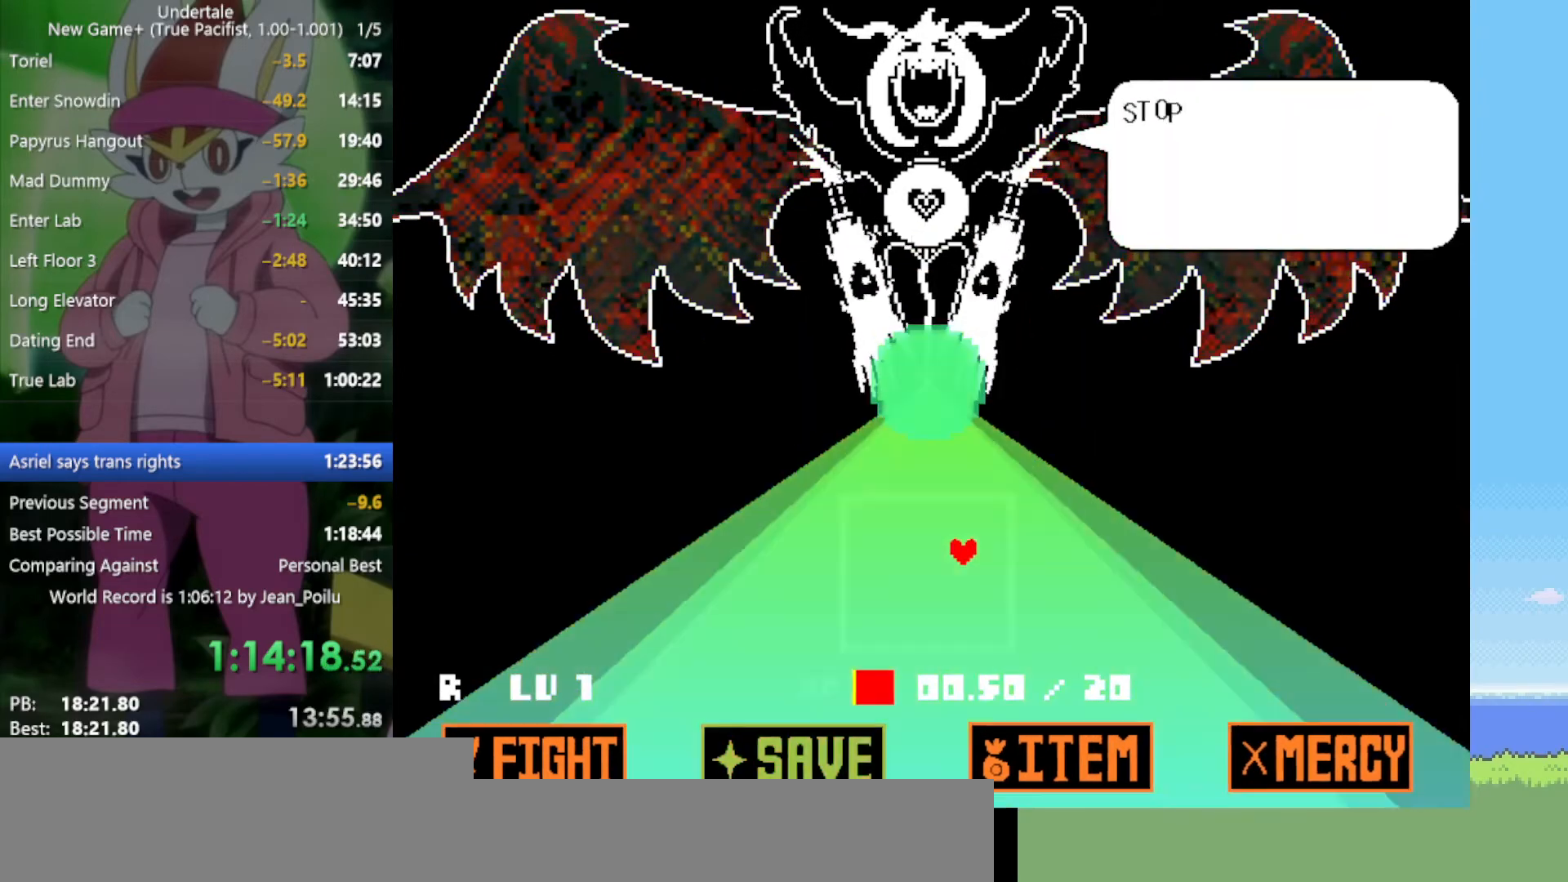
{"keys": ["up"], "events": [[84, "left", "down"], [84, "right", "up"], [117, "down", "up"], [450, "up", "down"], [484, "left", "up"]]}
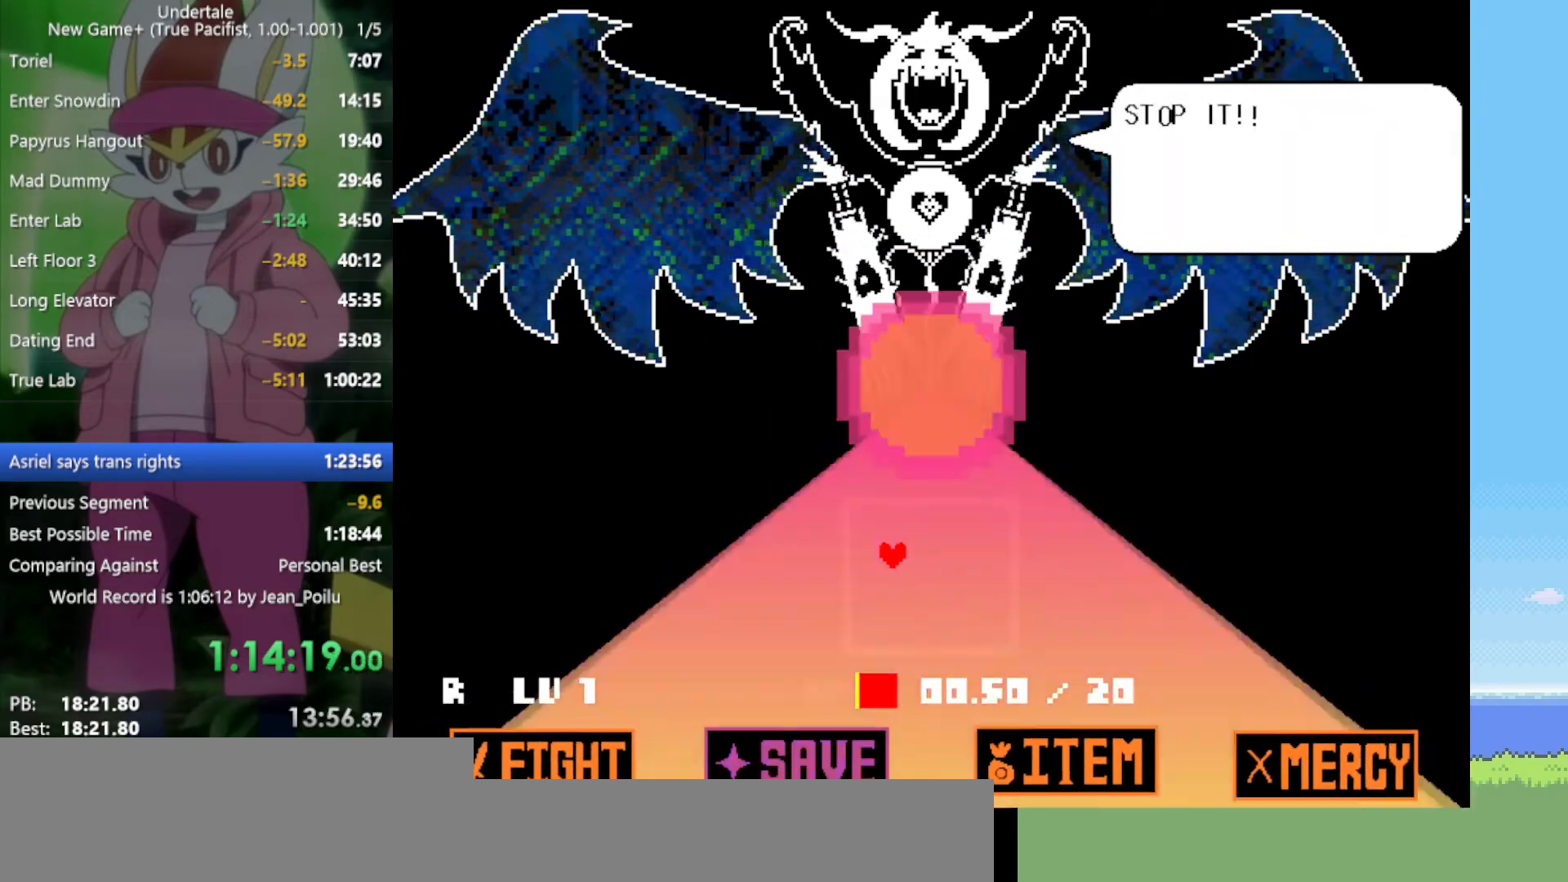
{"keys": ["down"], "events": [[167, "right", "down"], [167, "up", "up"], [400, "down", "down"], [450, "right", "up"]]}
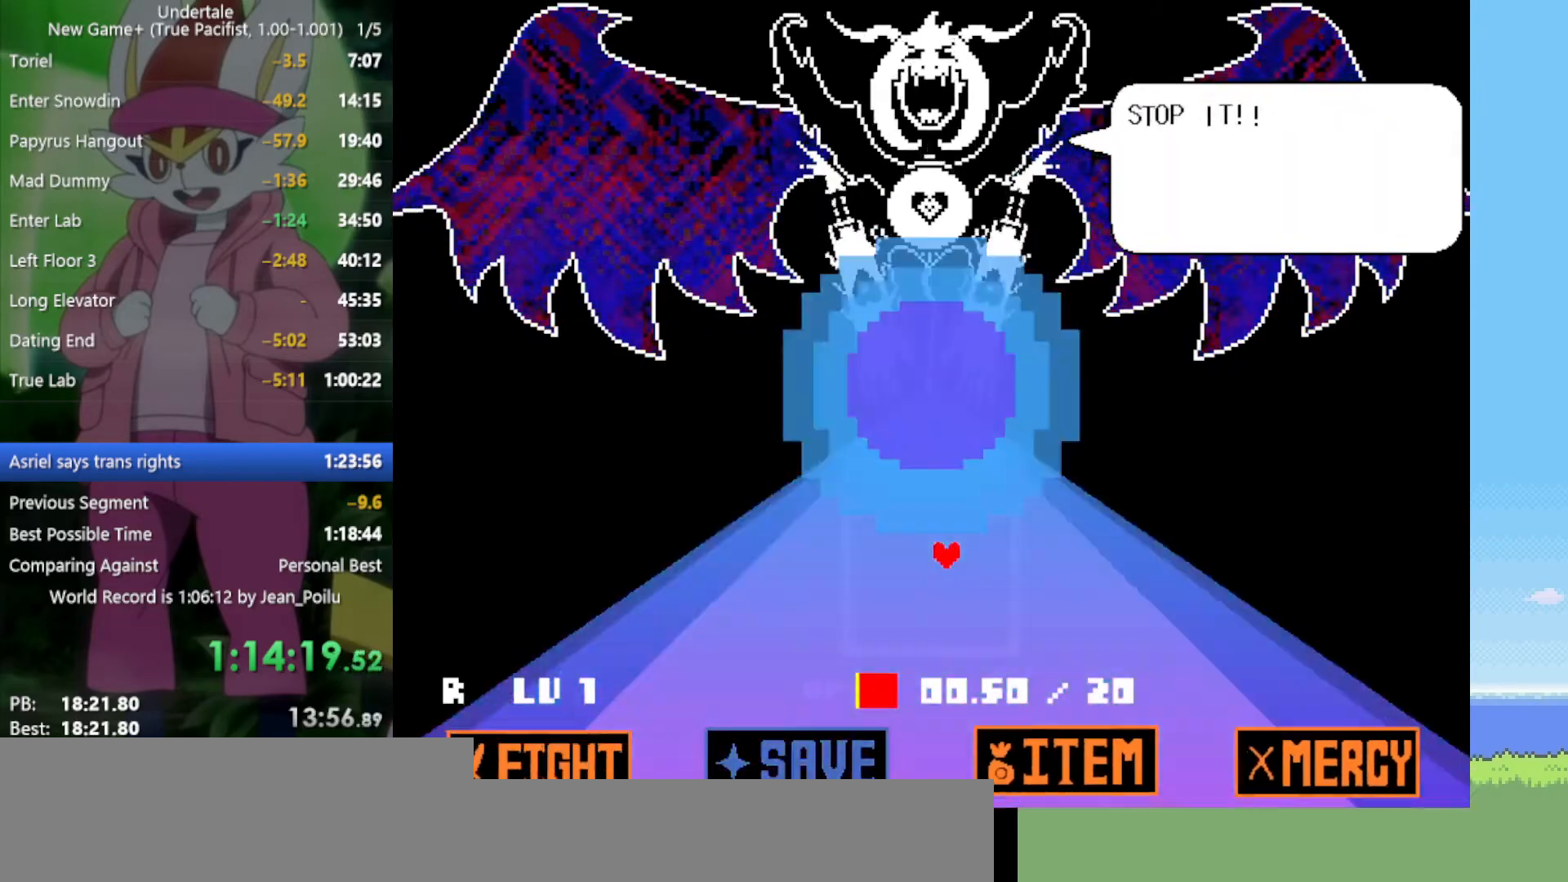
{"keys": ["up"], "events": [[134, "down", "up"], [134, "left", "down"], [417, "up", "down"], [450, "left", "up"]]}
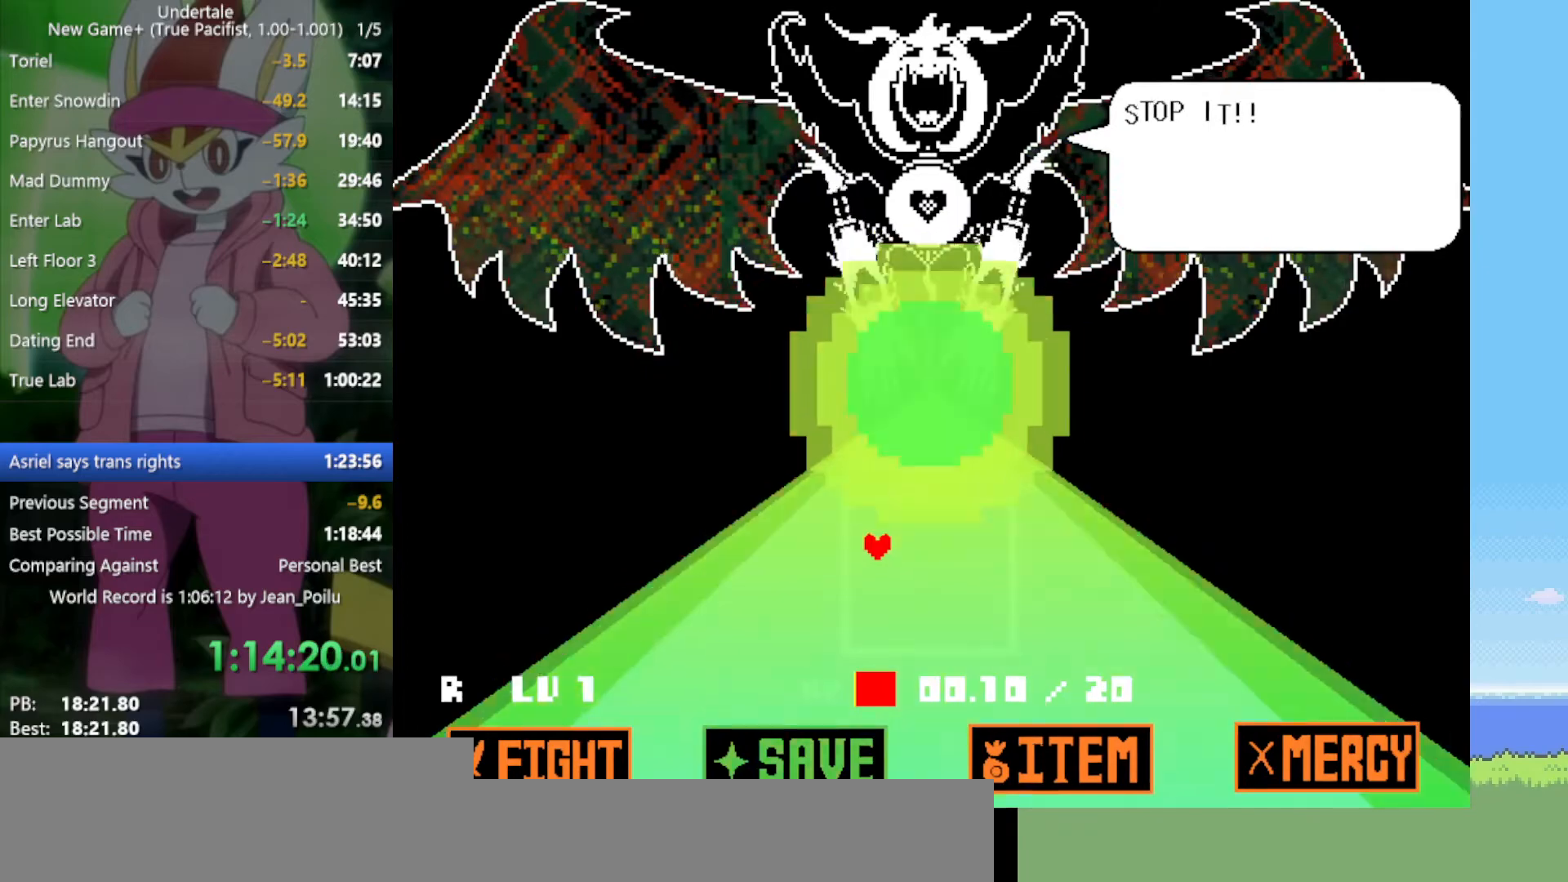
{"keys": ["down", "left"], "events": [[84, "right", "down"], [134, "up", "up"], [317, "down", "down"], [417, "right", "up"], [500, "left", "down"]]}
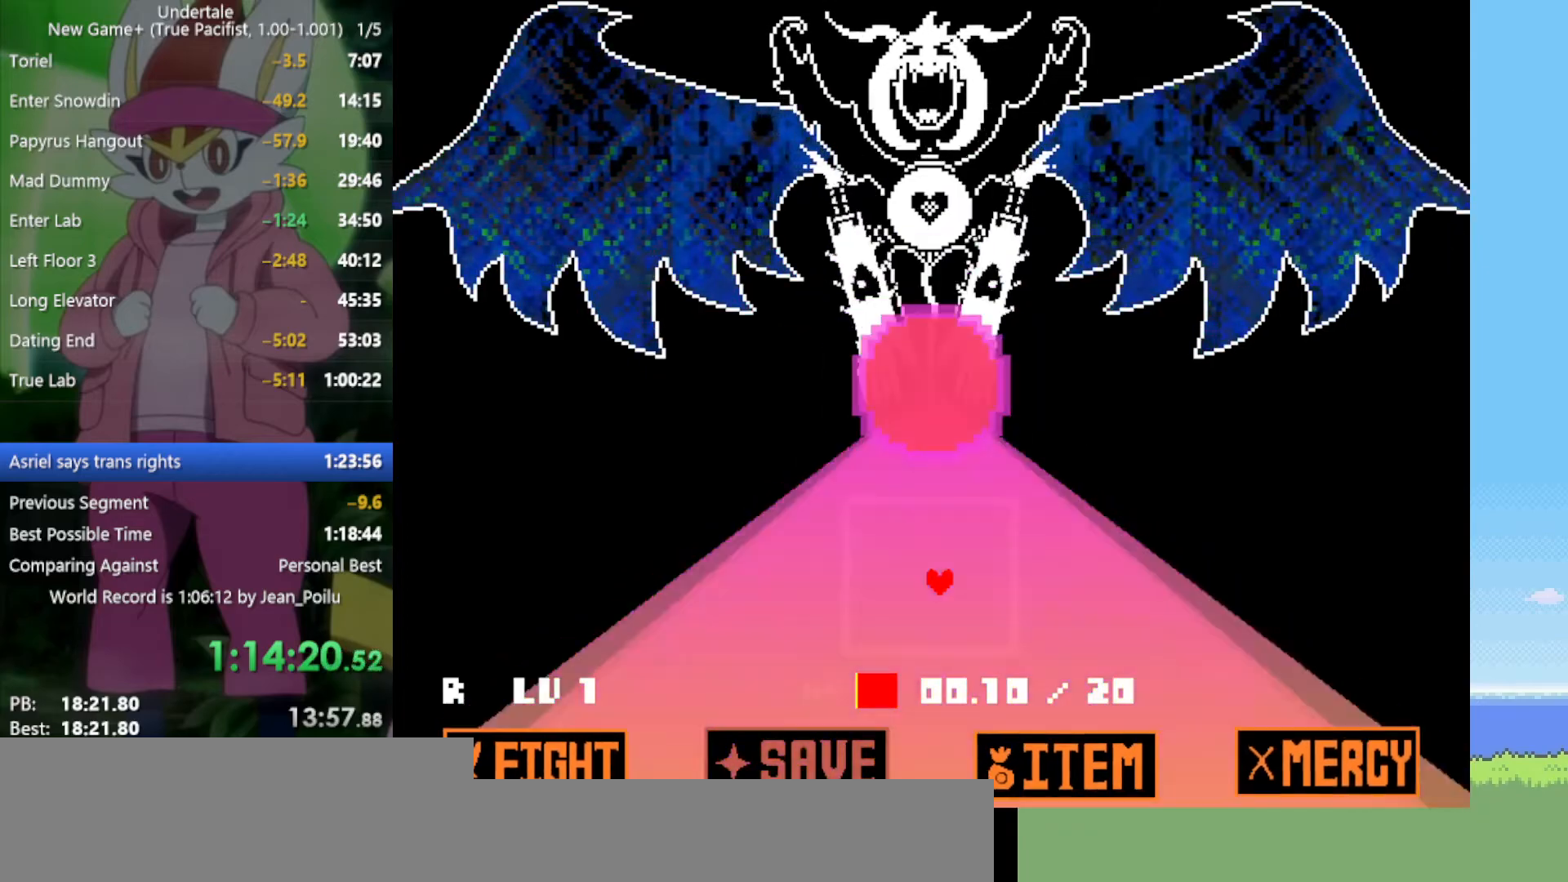
{"keys": ["right"], "events": [[50, "down", "up"], [284, "up", "down"], [334, "left", "up"], [417, "right", "down"], [417, "up", "up"]]}
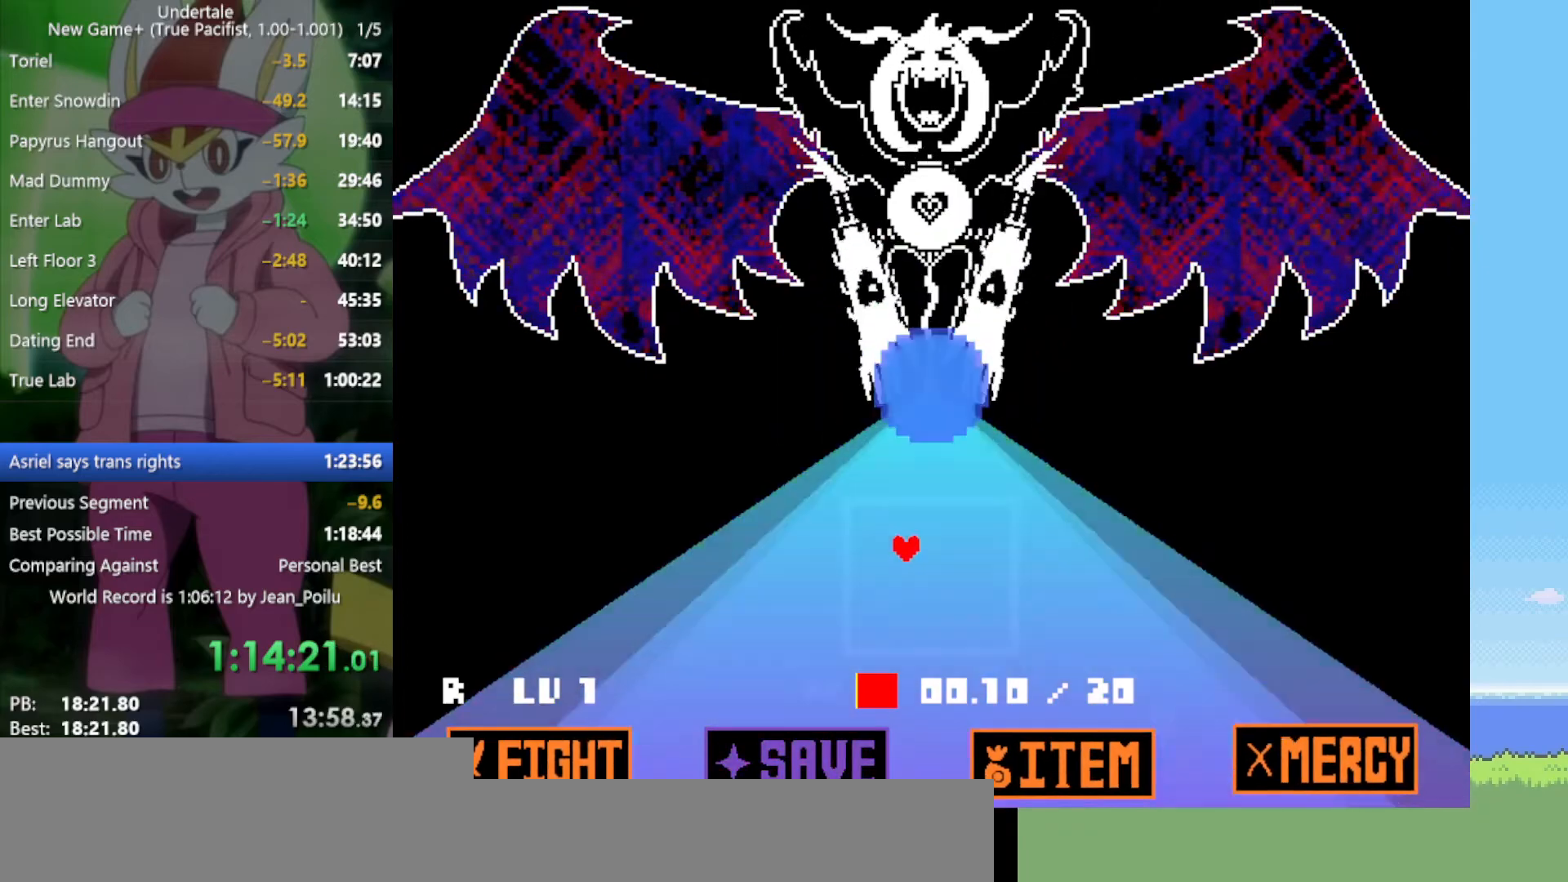
{"keys": ["left"], "events": [[150, "down", "down"], [200, "right", "up"], [334, "left", "down"], [384, "down", "up"]]}
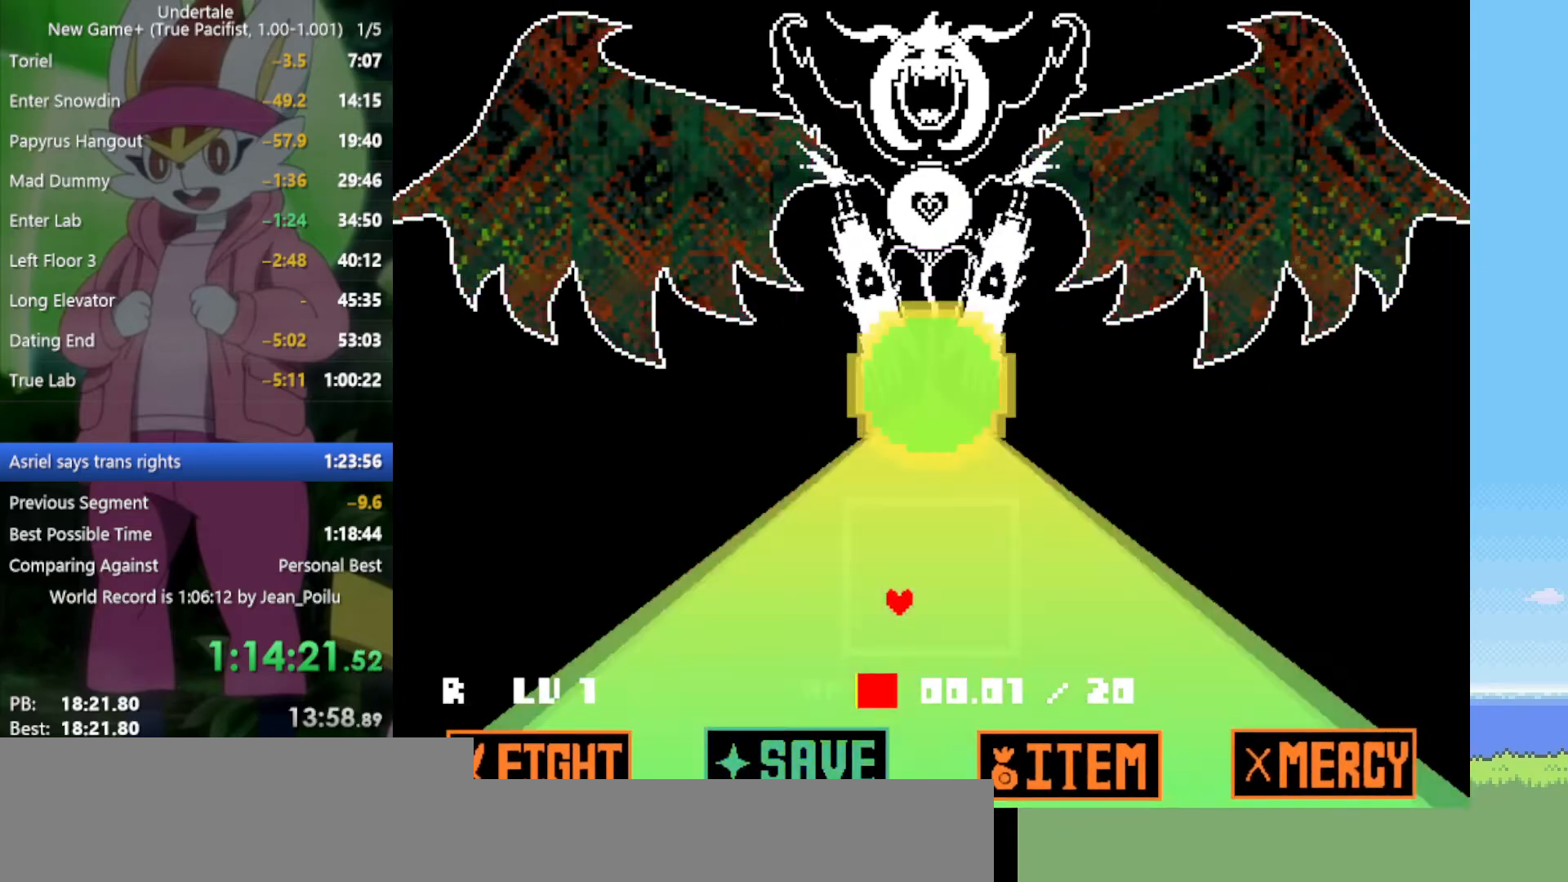
{"keys": ["right"], "events": [[100, "up", "down"], [150, "left", "up"], [284, "right", "down"], [284, "up", "up"]]}
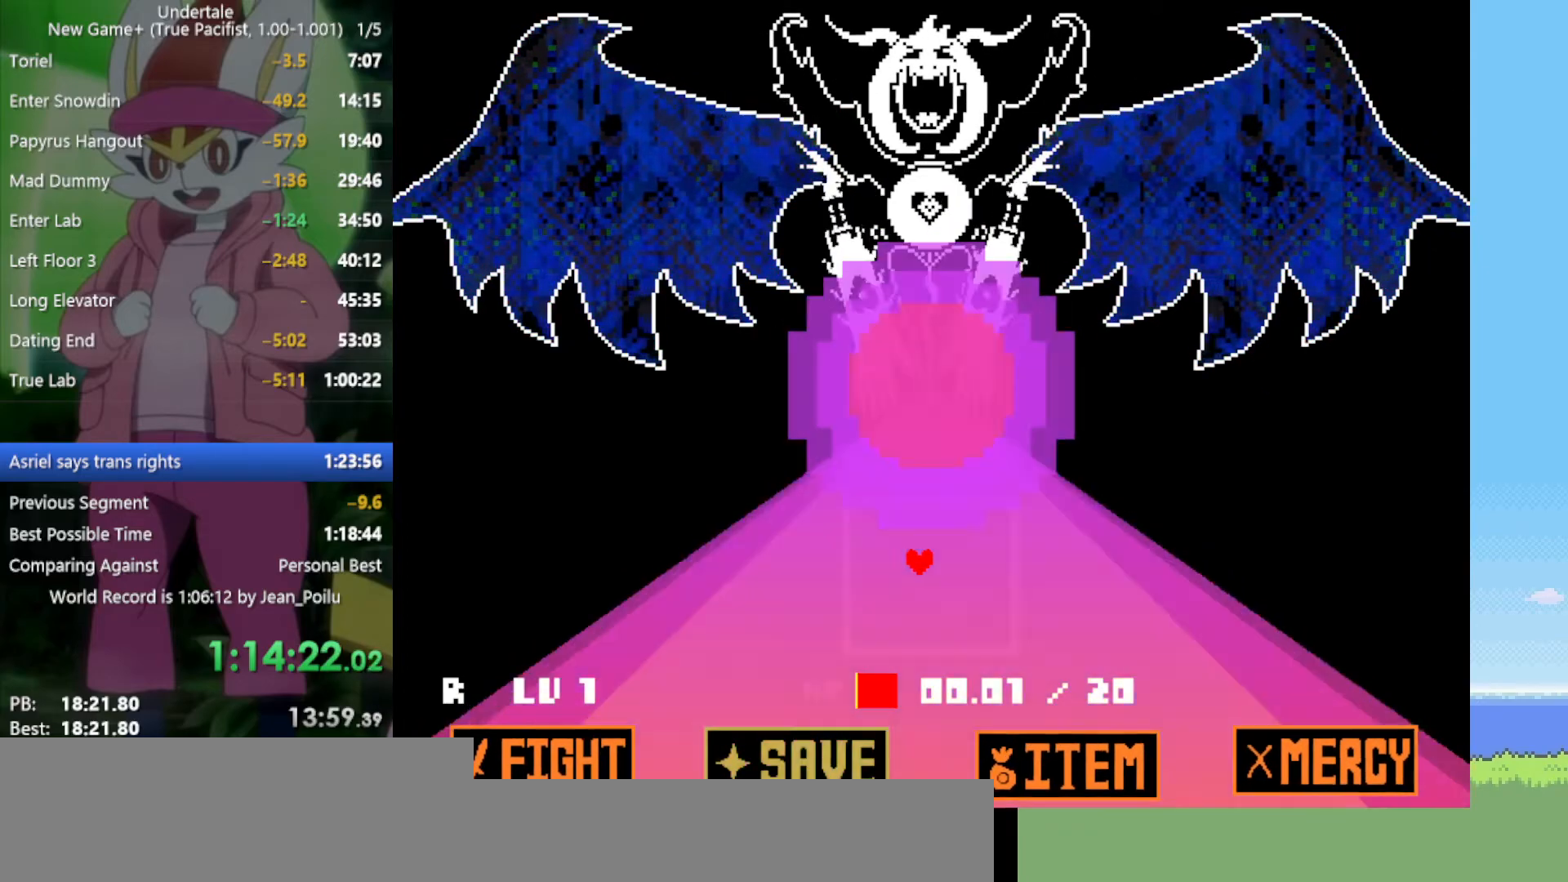
{"keys": ["left"], "events": [[17, "down", "down"], [117, "right", "up"], [250, "left", "down"], [300, "down", "up"]]}
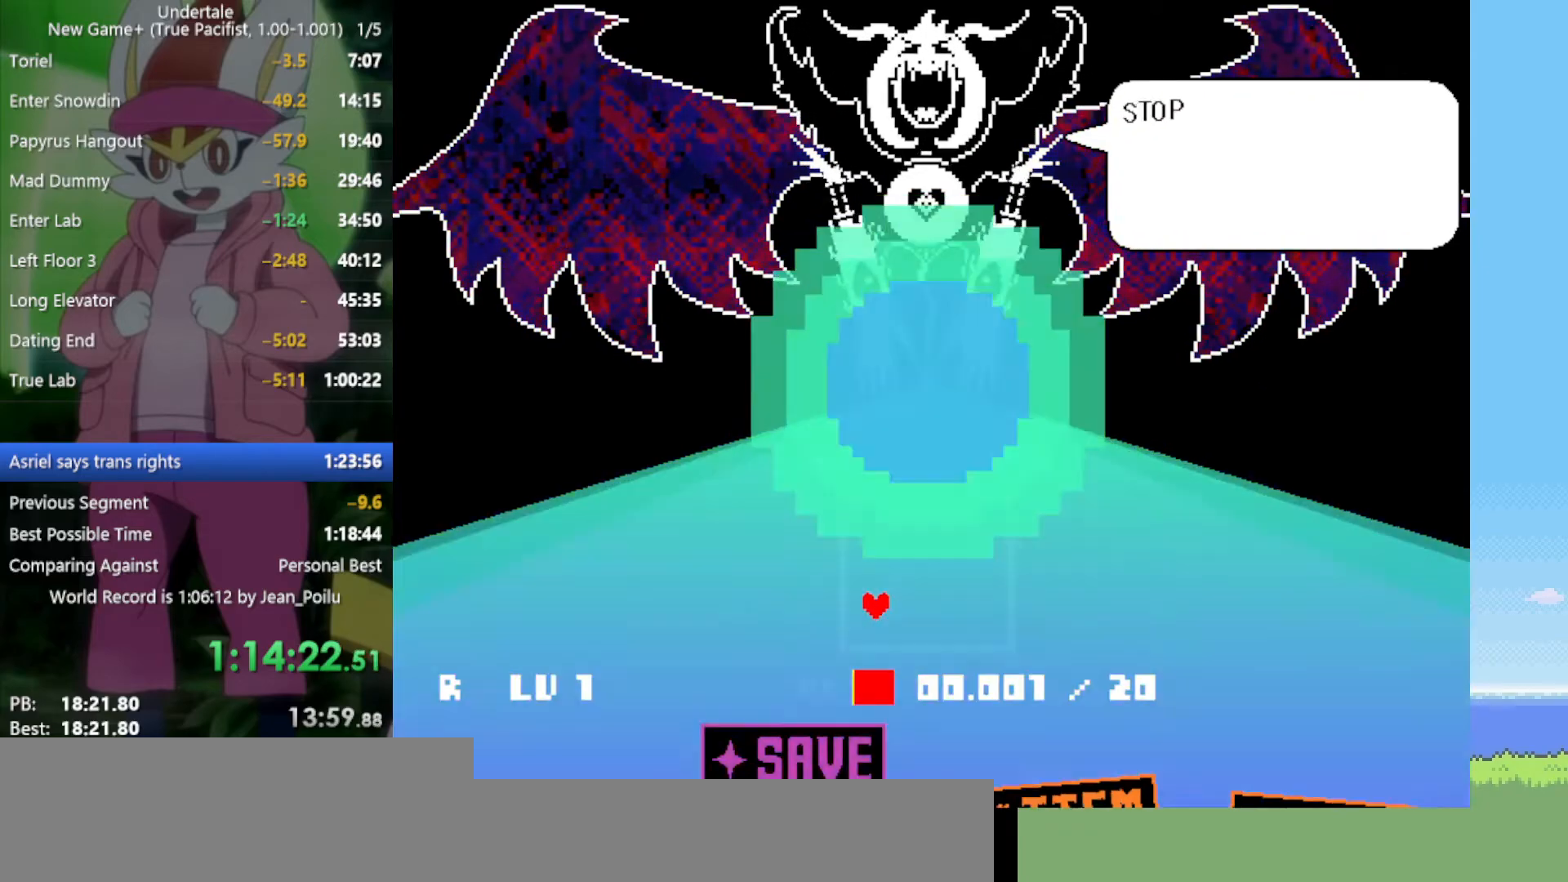
{"keys": ["down"], "events": [[34, "up", "down"], [67, "left", "up"], [167, "right", "down"], [167, "up", "up"], [400, "down", "down"], [434, "right", "up"]]}
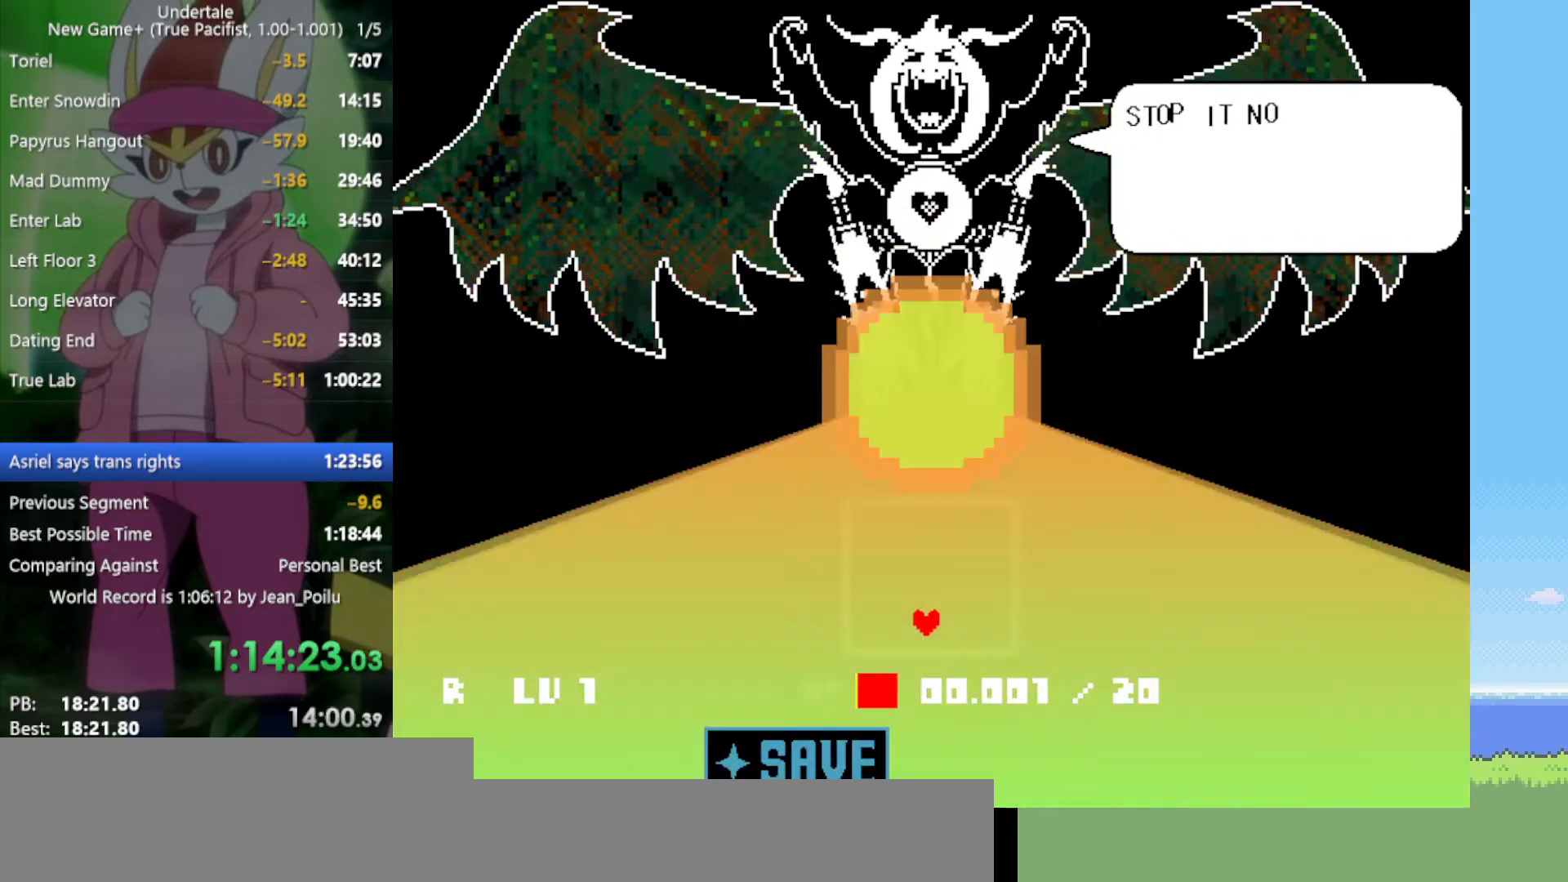
{"keys": ["right"], "events": [[34, "left", "down"], [84, "down", "up"], [267, "up", "down"], [350, "left", "up"], [450, "right", "down"], [450, "up", "up"]]}
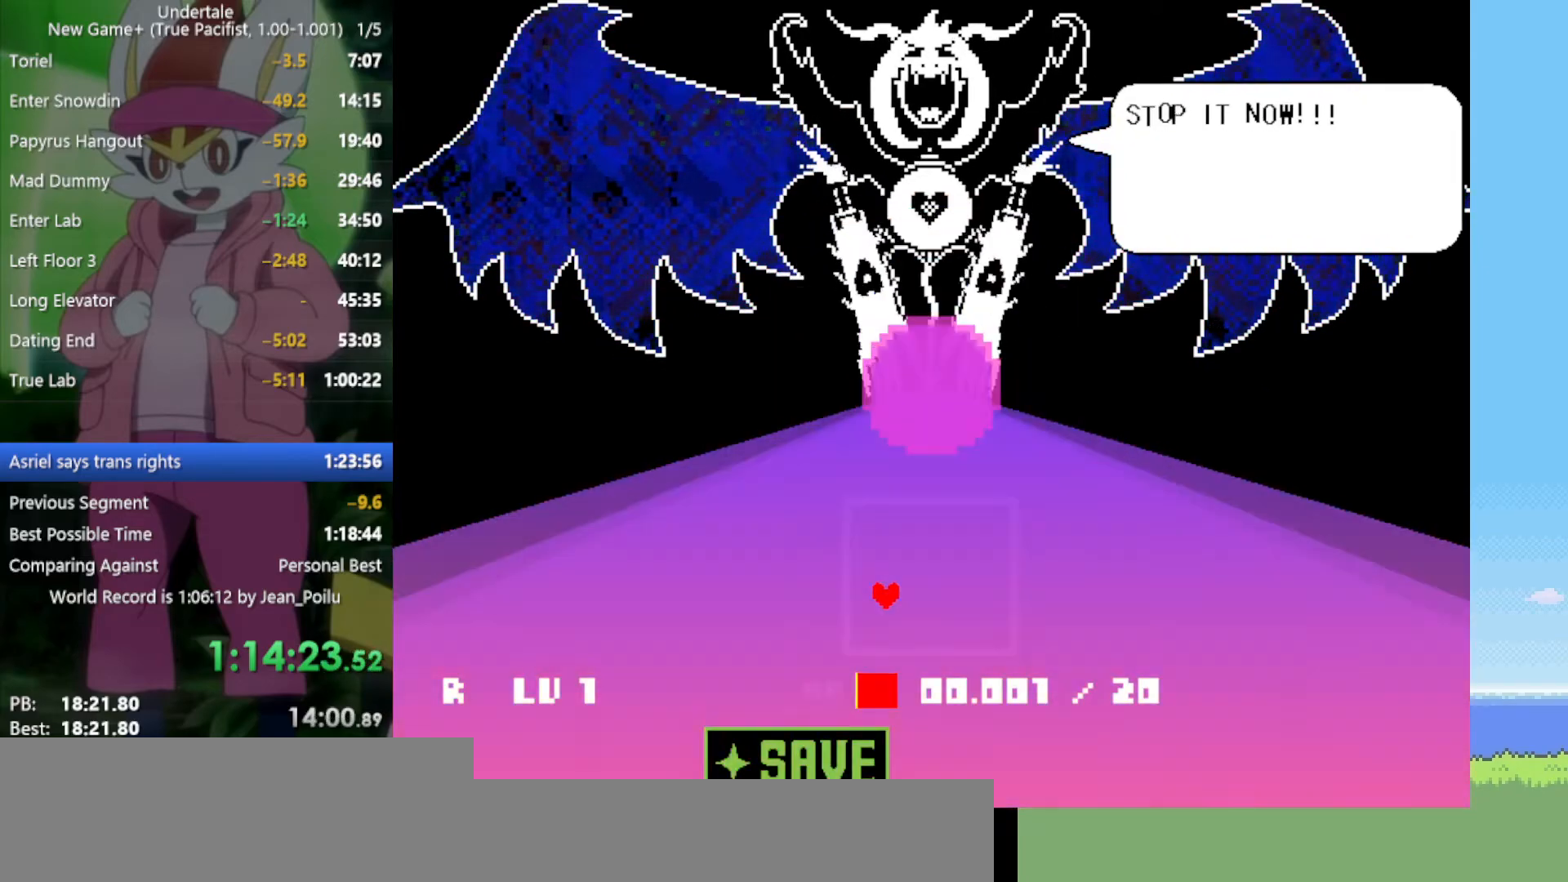
{"keys": ["left"], "events": [[184, "down", "down"], [267, "right", "up"], [400, "left", "down"], [450, "down", "up"]]}
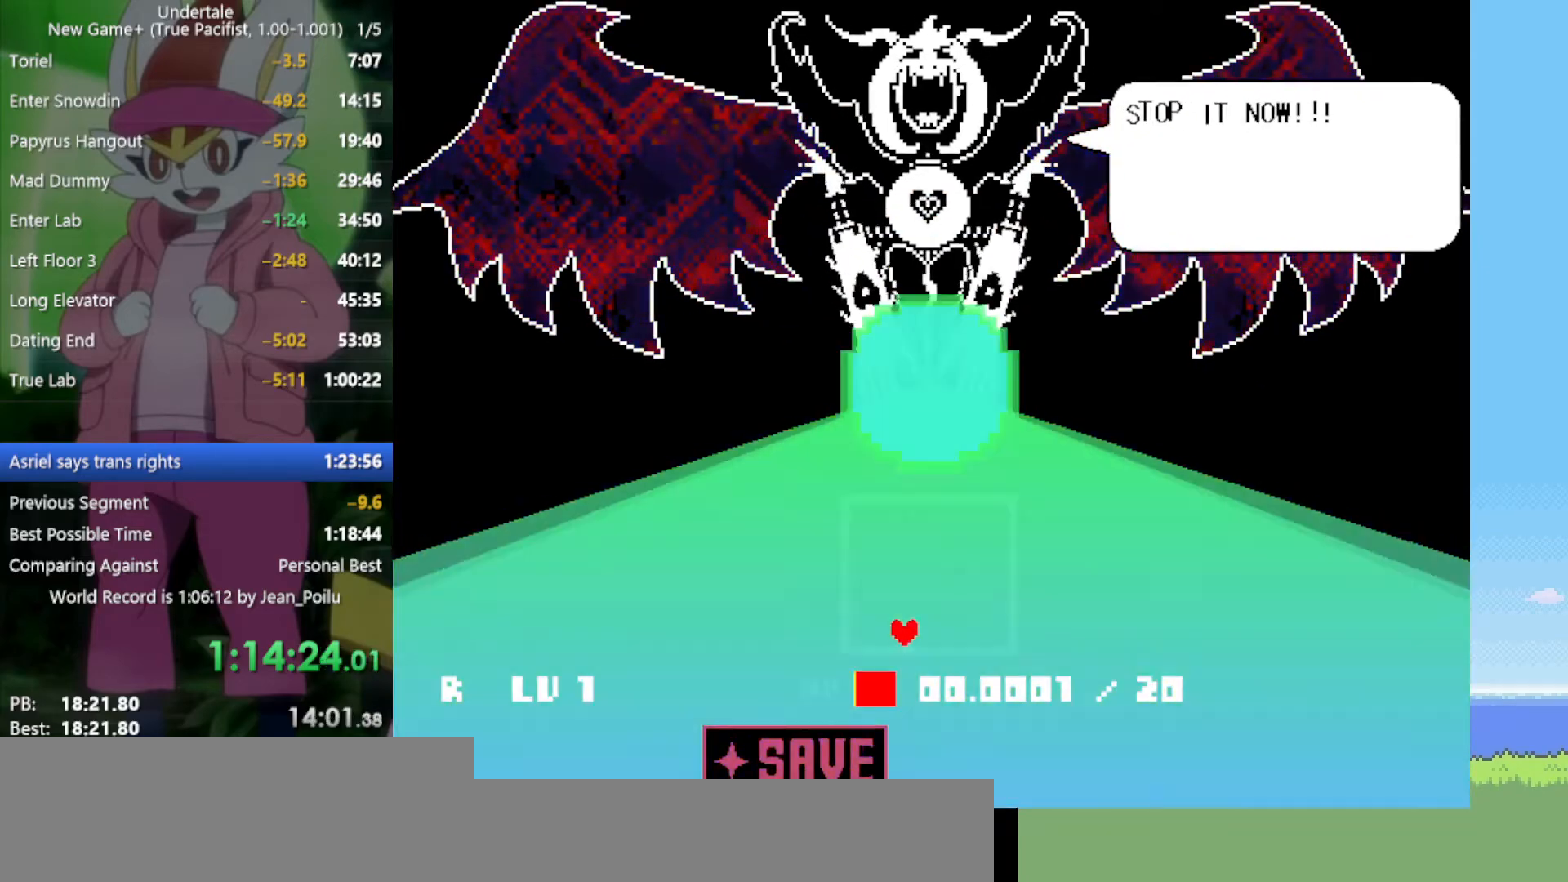
{"keys": ["down", "right"], "events": [[134, "up", "down"], [184, "left", "up"], [267, "right", "down"], [267, "up", "up"], [500, "down", "down"]]}
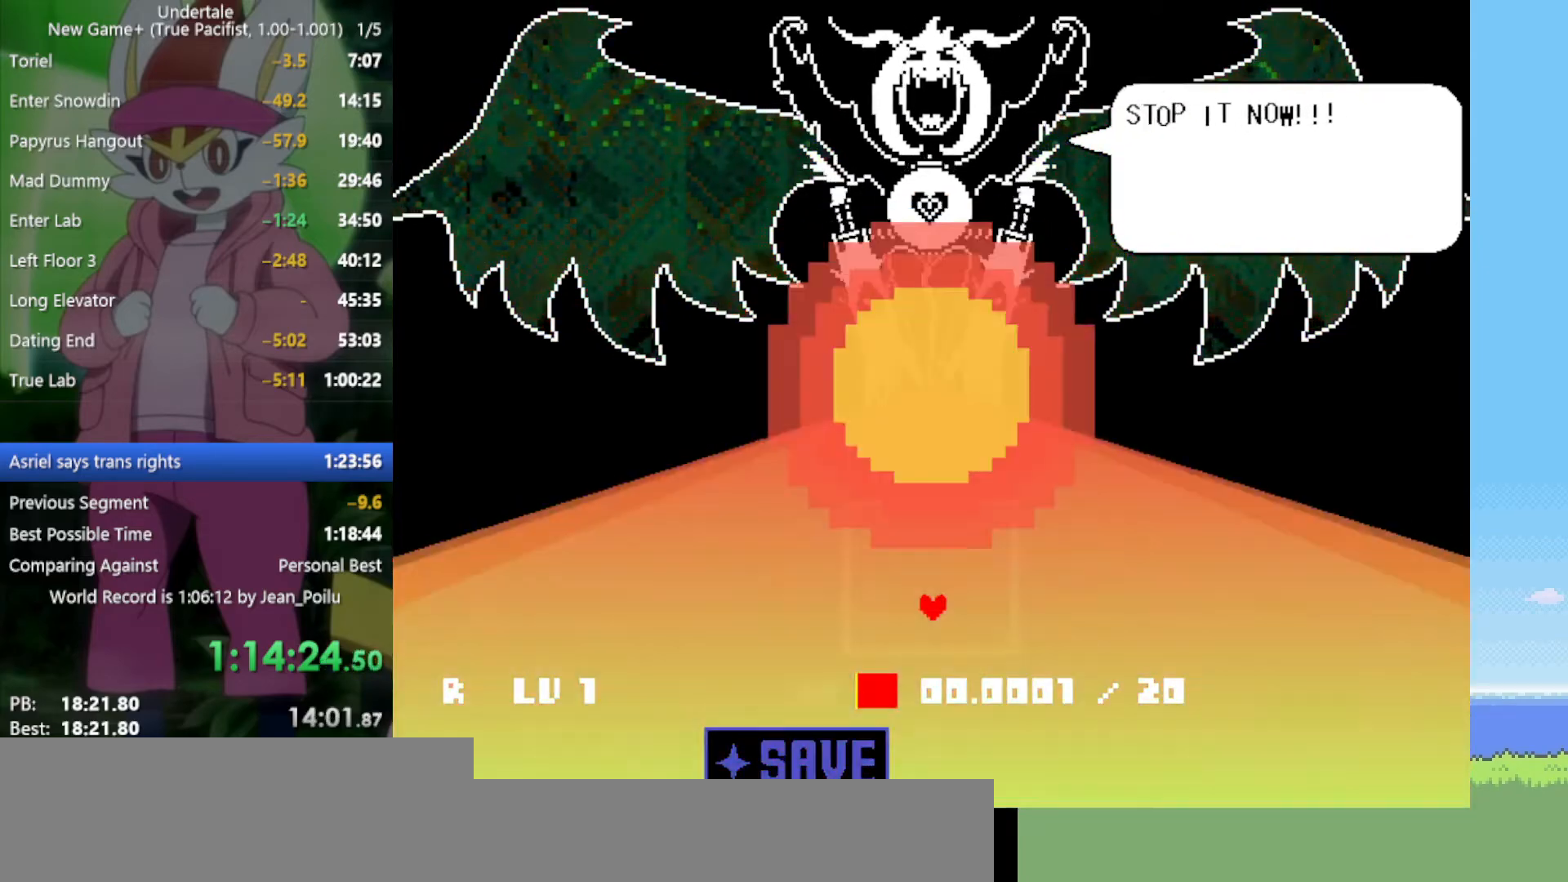
{"keys": ["up"], "events": [[50, "right", "up"], [134, "left", "down"], [184, "down", "up"], [367, "up", "down"], [417, "left", "up"]]}
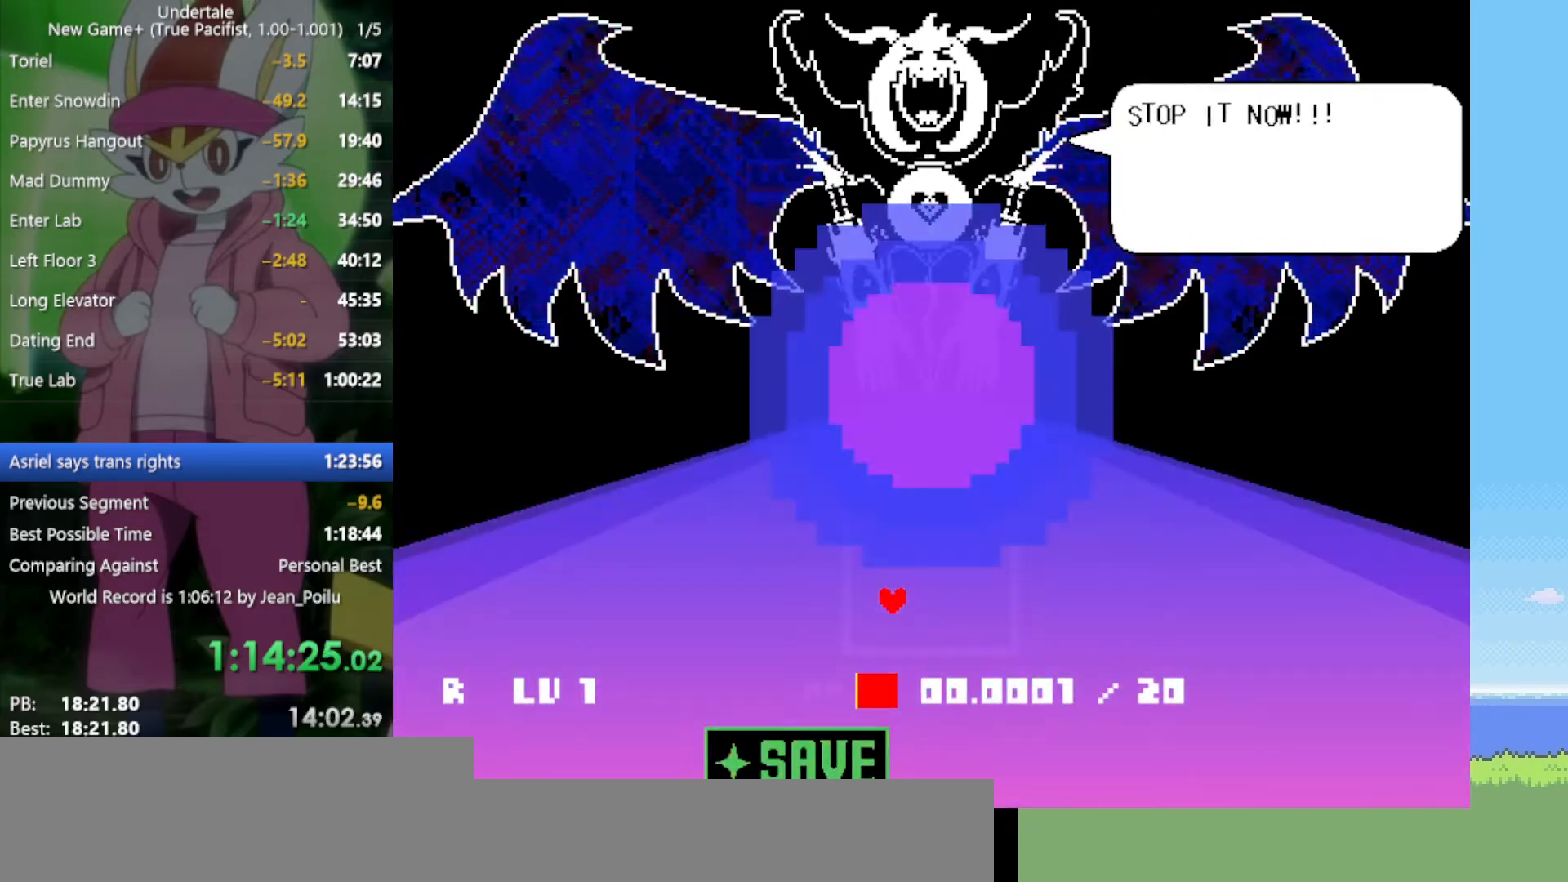
{"keys": [], "events": [[50, "right", "down"], [50, "up", "up"], [234, "right", "up"]]}
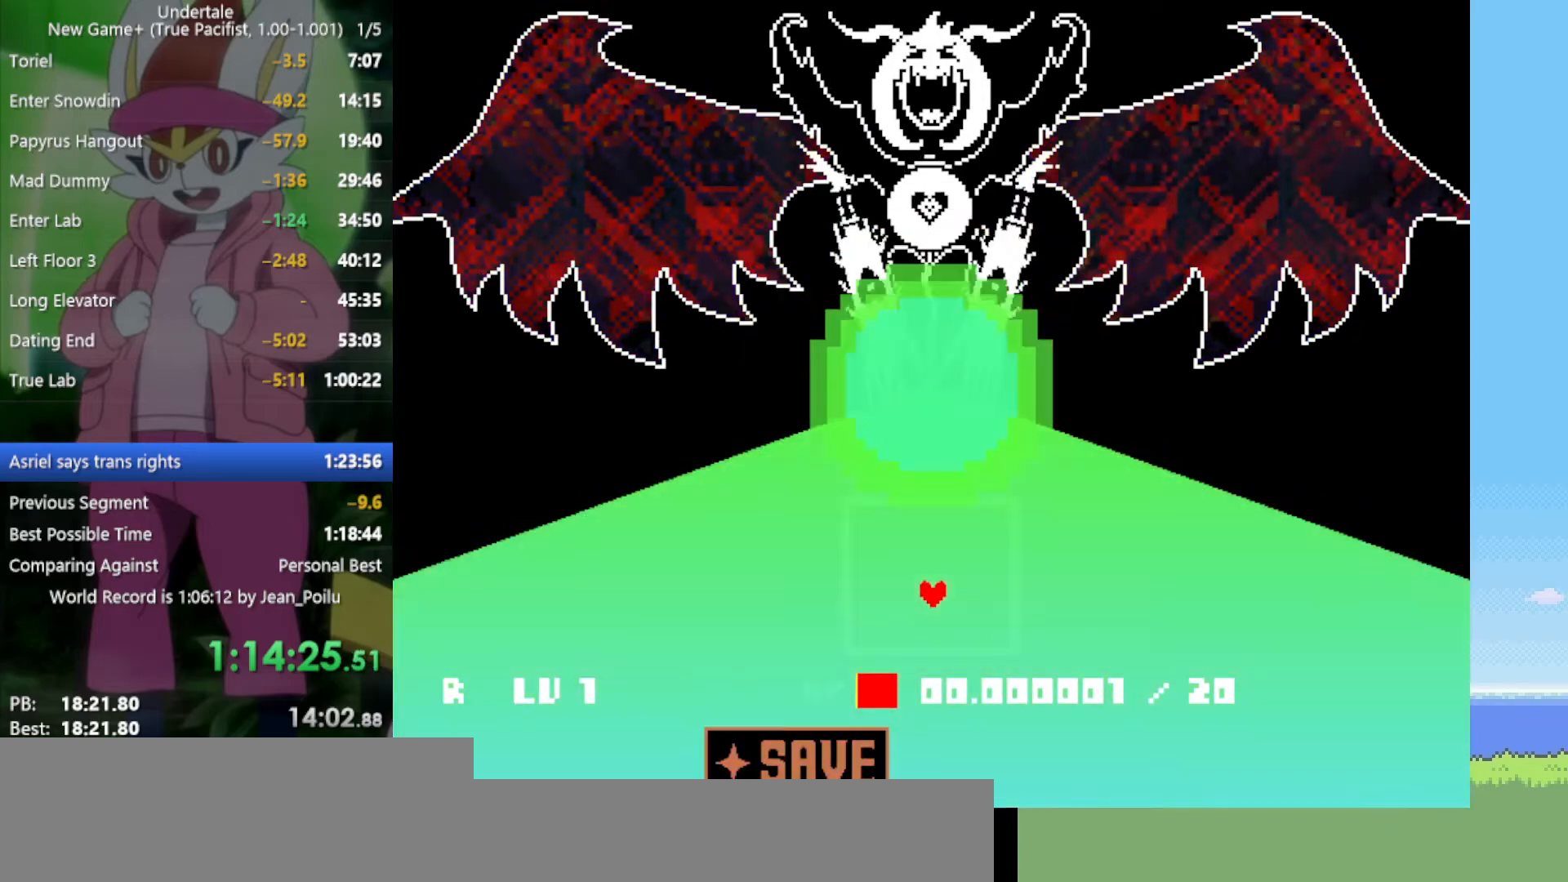
{"keys": [], "events": []}
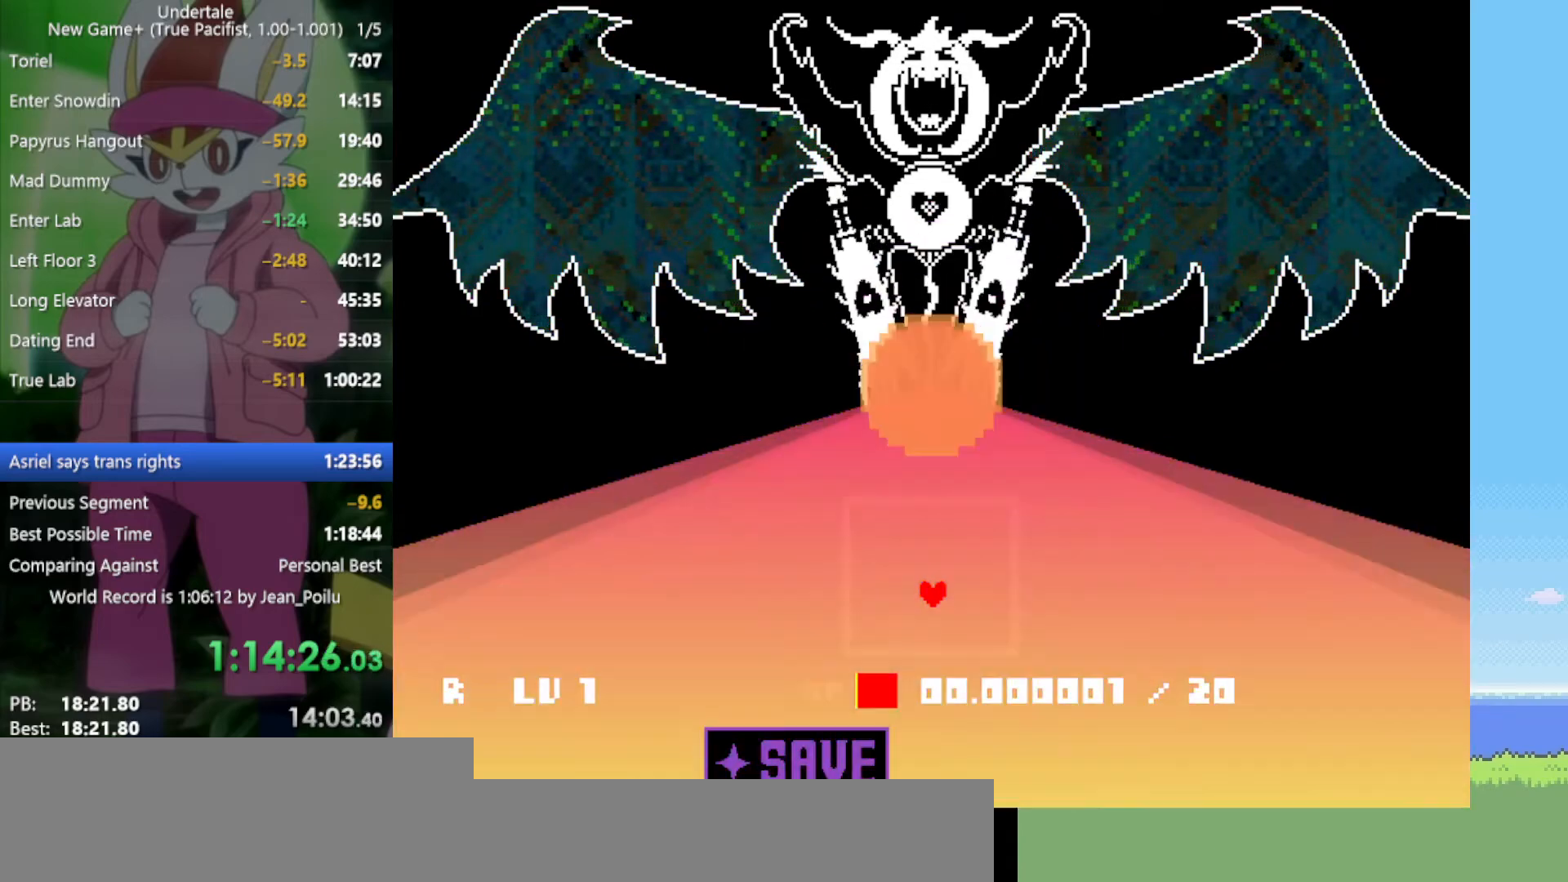
{"keys": [], "events": []}
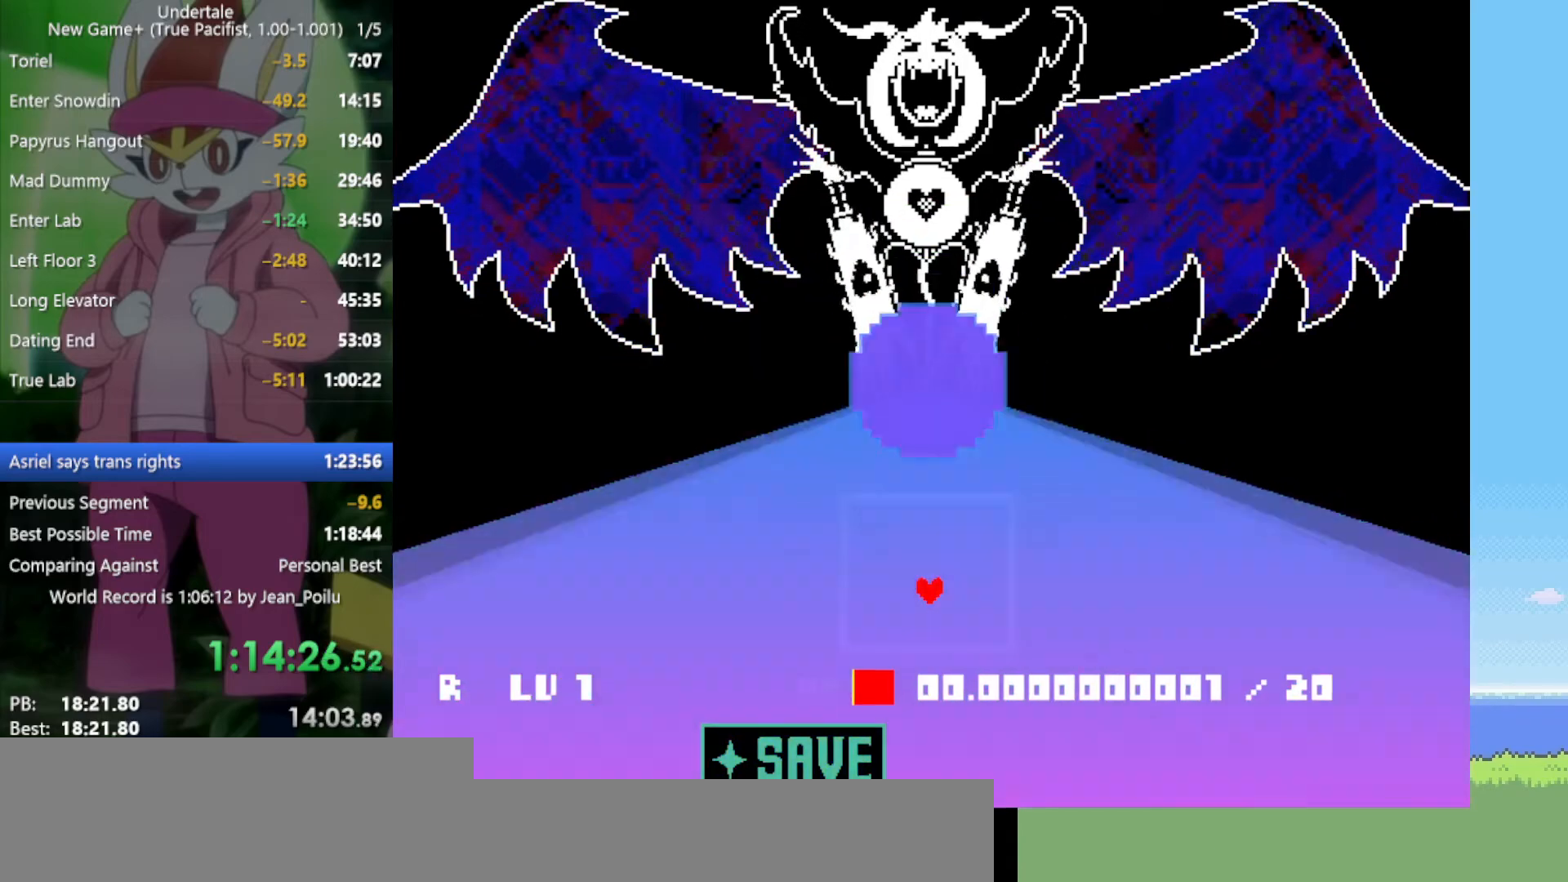
{"keys": [], "events": []}
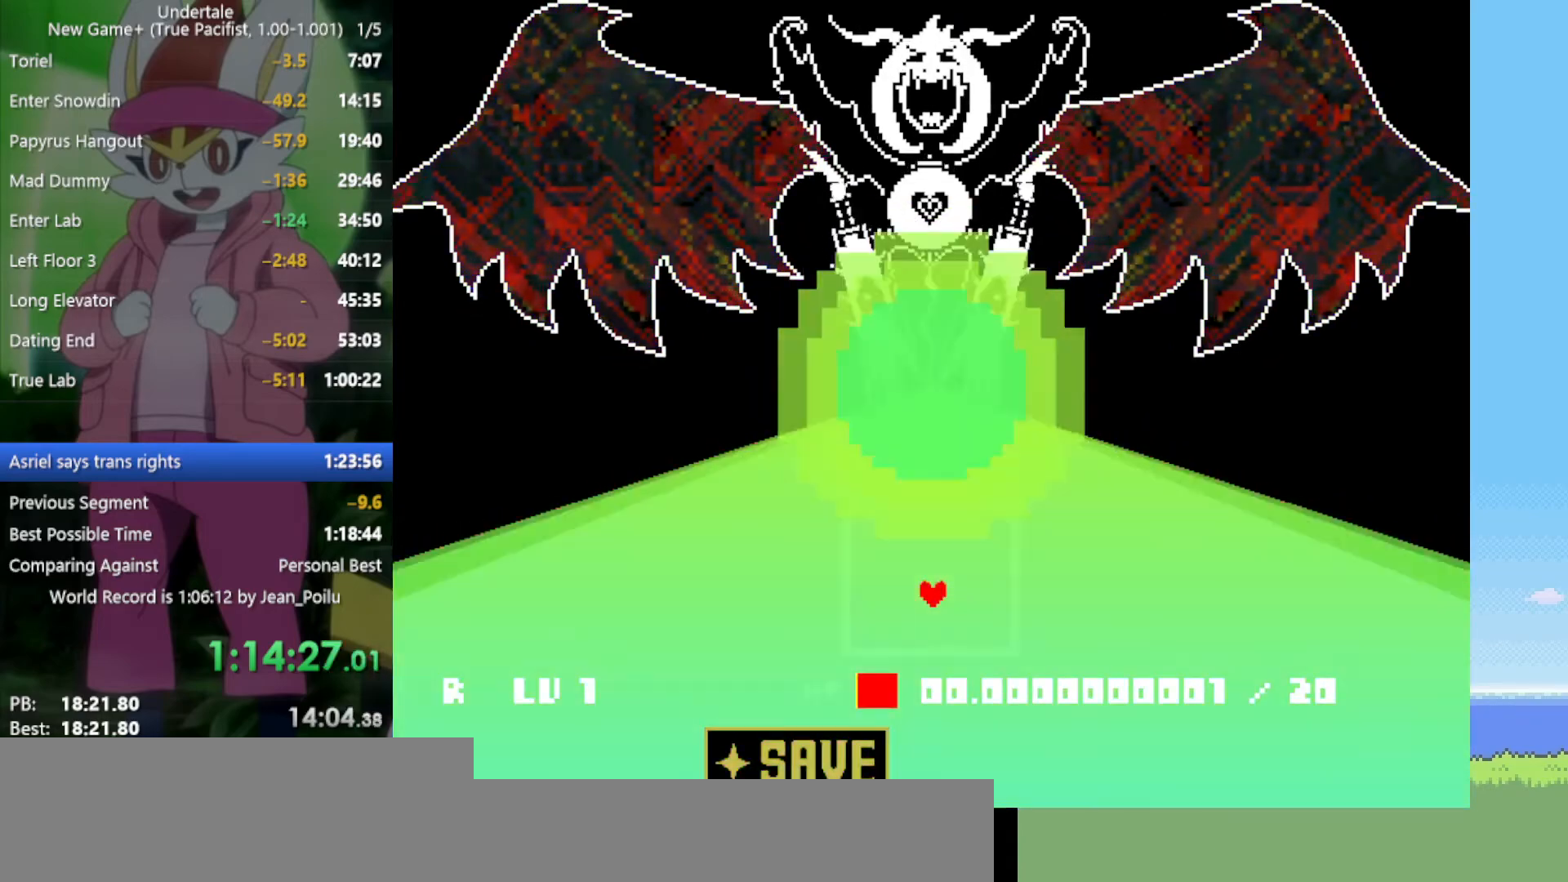
{"keys": [], "events": []}
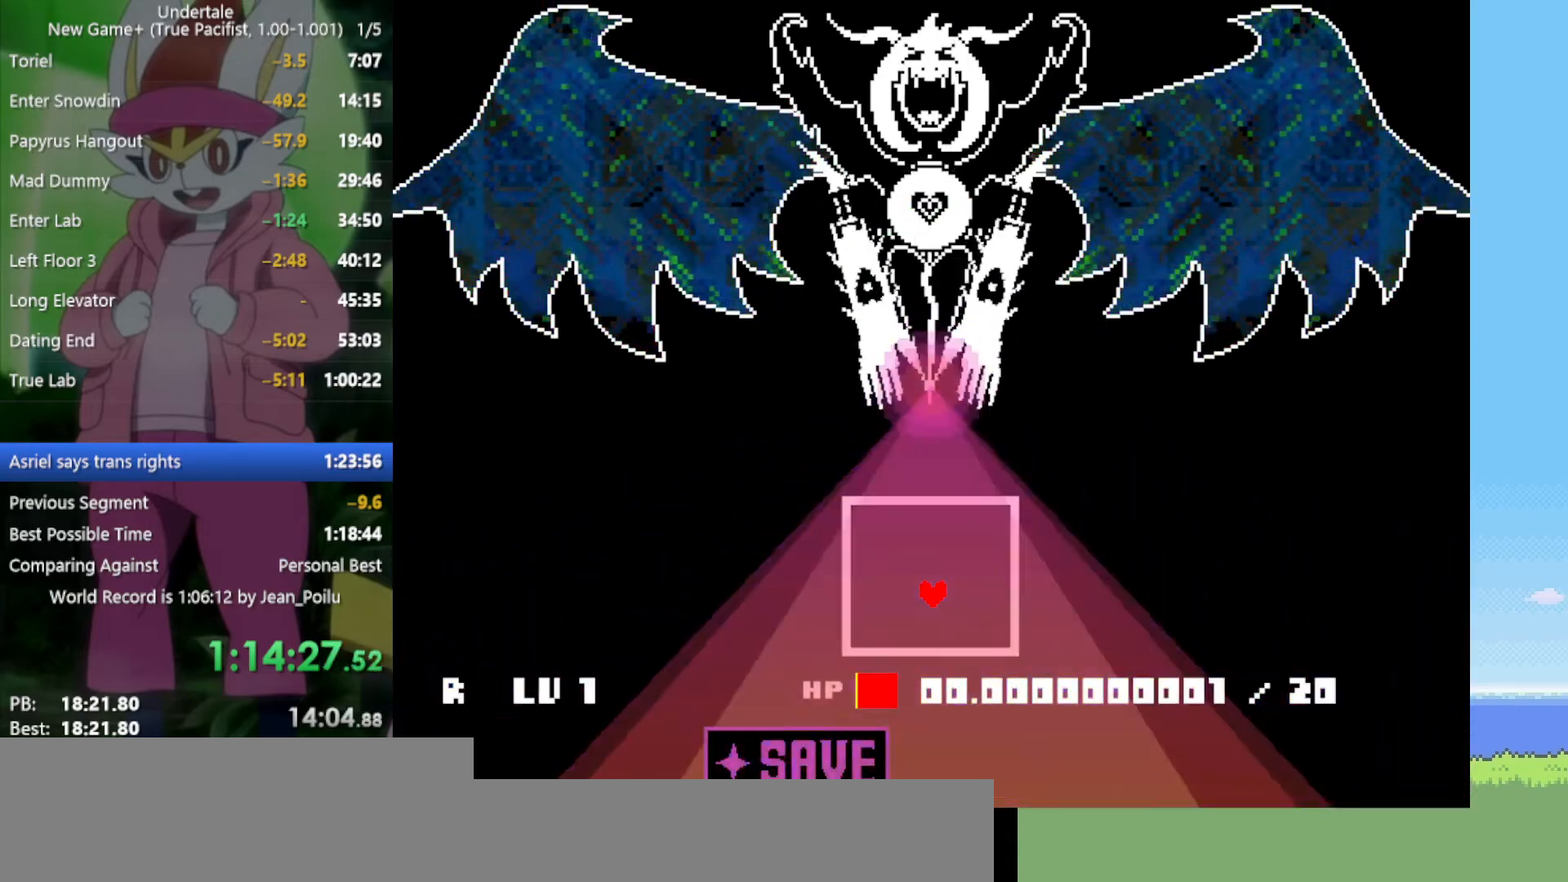
{"keys": [], "events": []}
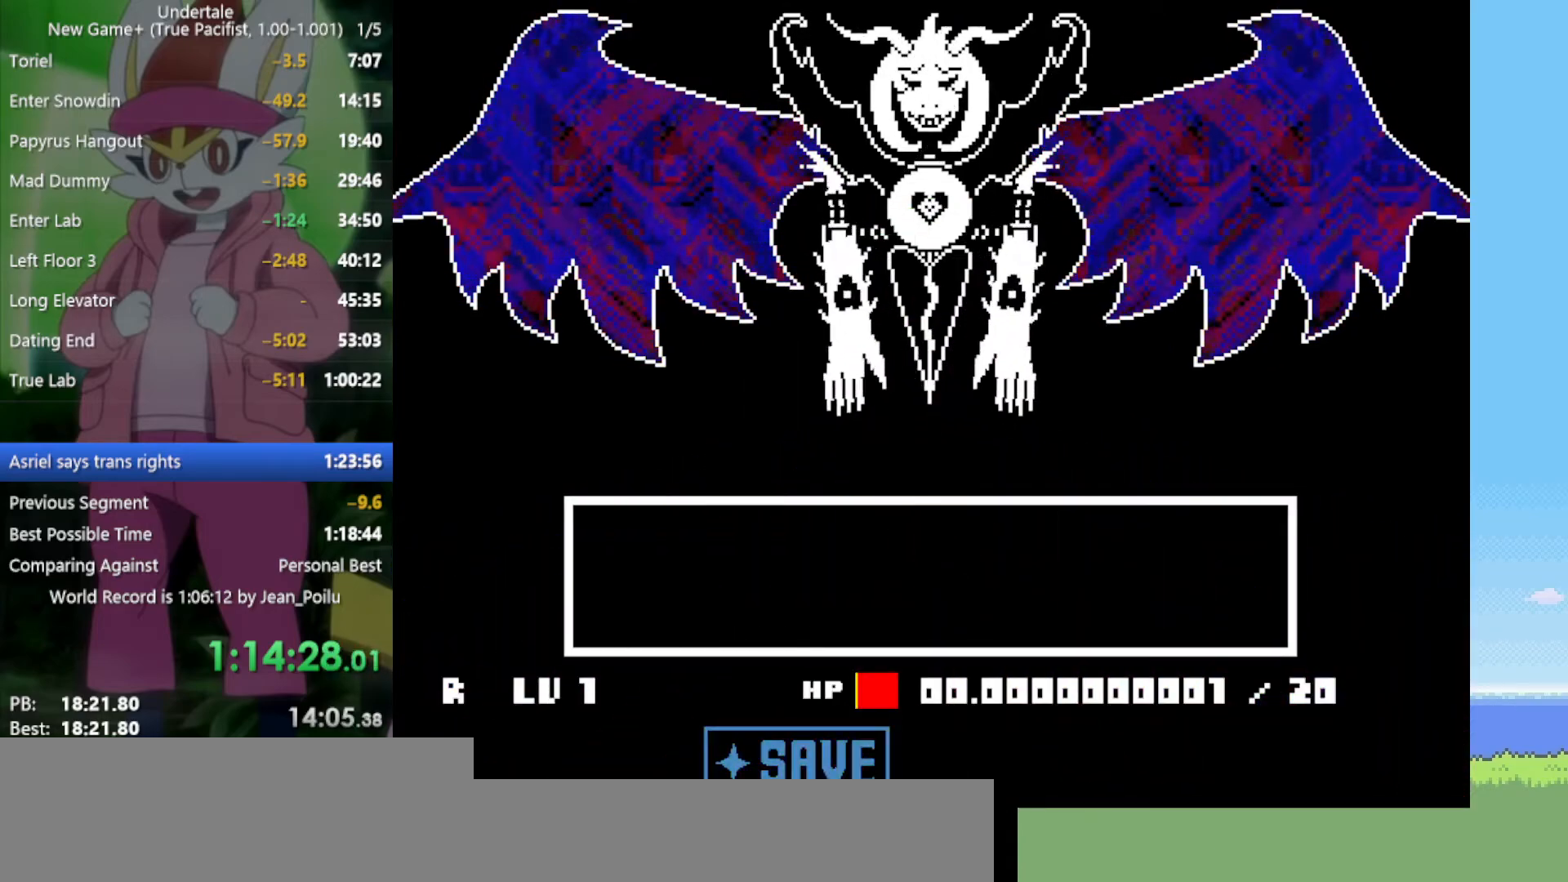
{"keys": ["z"], "events": [[267, "z", "down"], [317, "return", "down"], [317, "z", "up"], [367, "return", "up"], [417, "z", "down"], [450, "return", "down"], [450, "z", "up"], [500, "return", "up"], [500, "z", "down"]]}
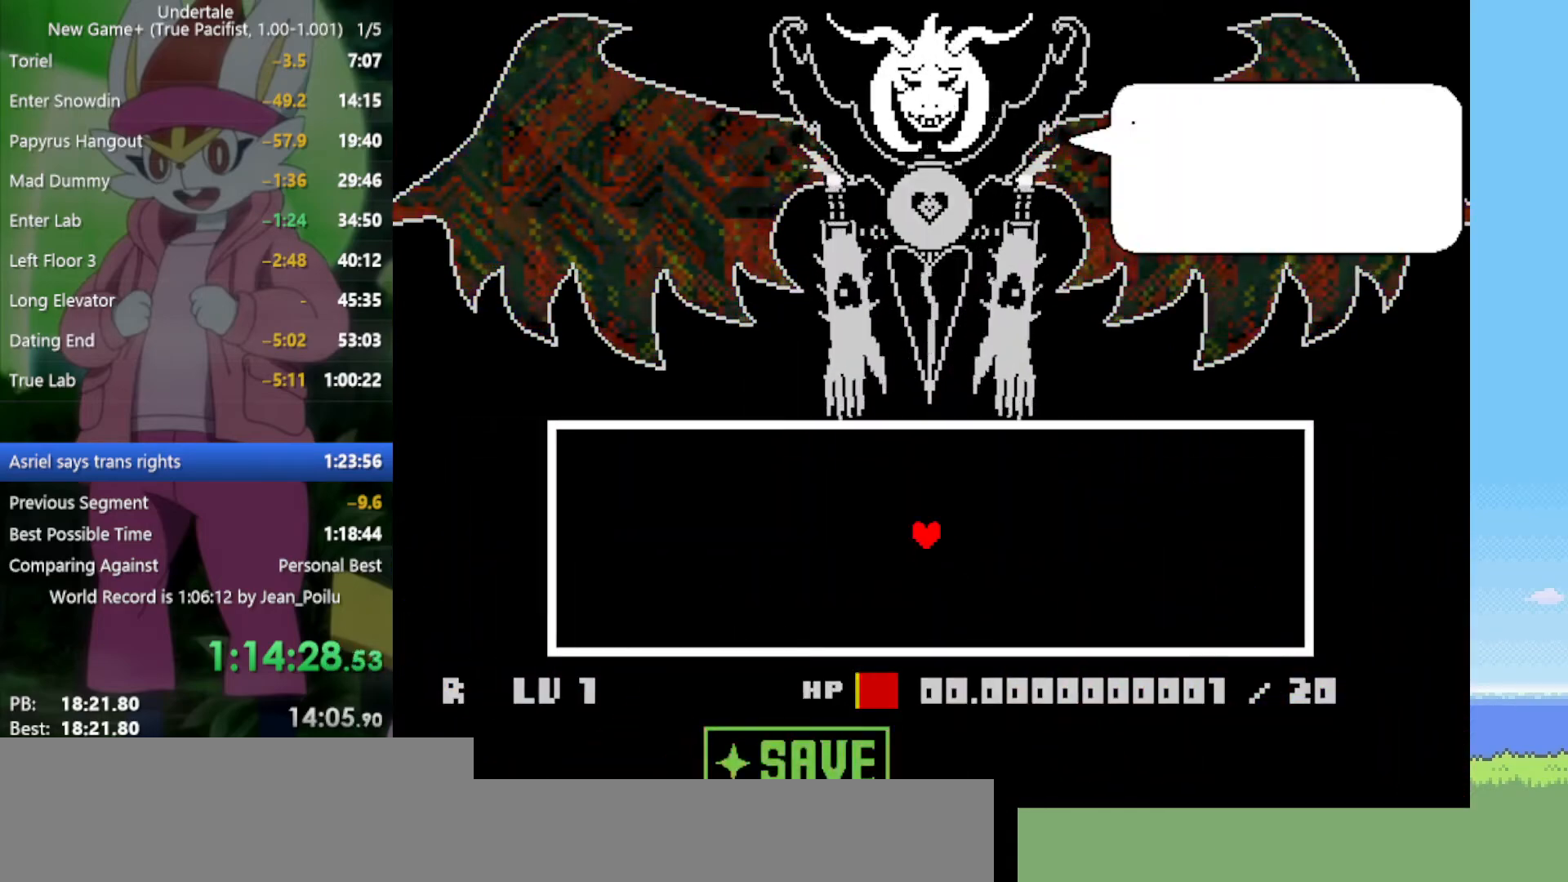
{"keys": ["z"], "events": [[50, "return", "down"], [50, "z", "up"], [84, "return", "up"], [134, "return", "down"], [134, "z", "down"], [184, "return", "up"], [184, "z", "up"], [234, "return", "down"], [234, "z", "down"], [284, "return", "up"], [284, "z", "up"], [317, "return", "down"], [367, "z", "down"], [417, "z", "up"], [467, "return", "up"], [500, "z", "down"]]}
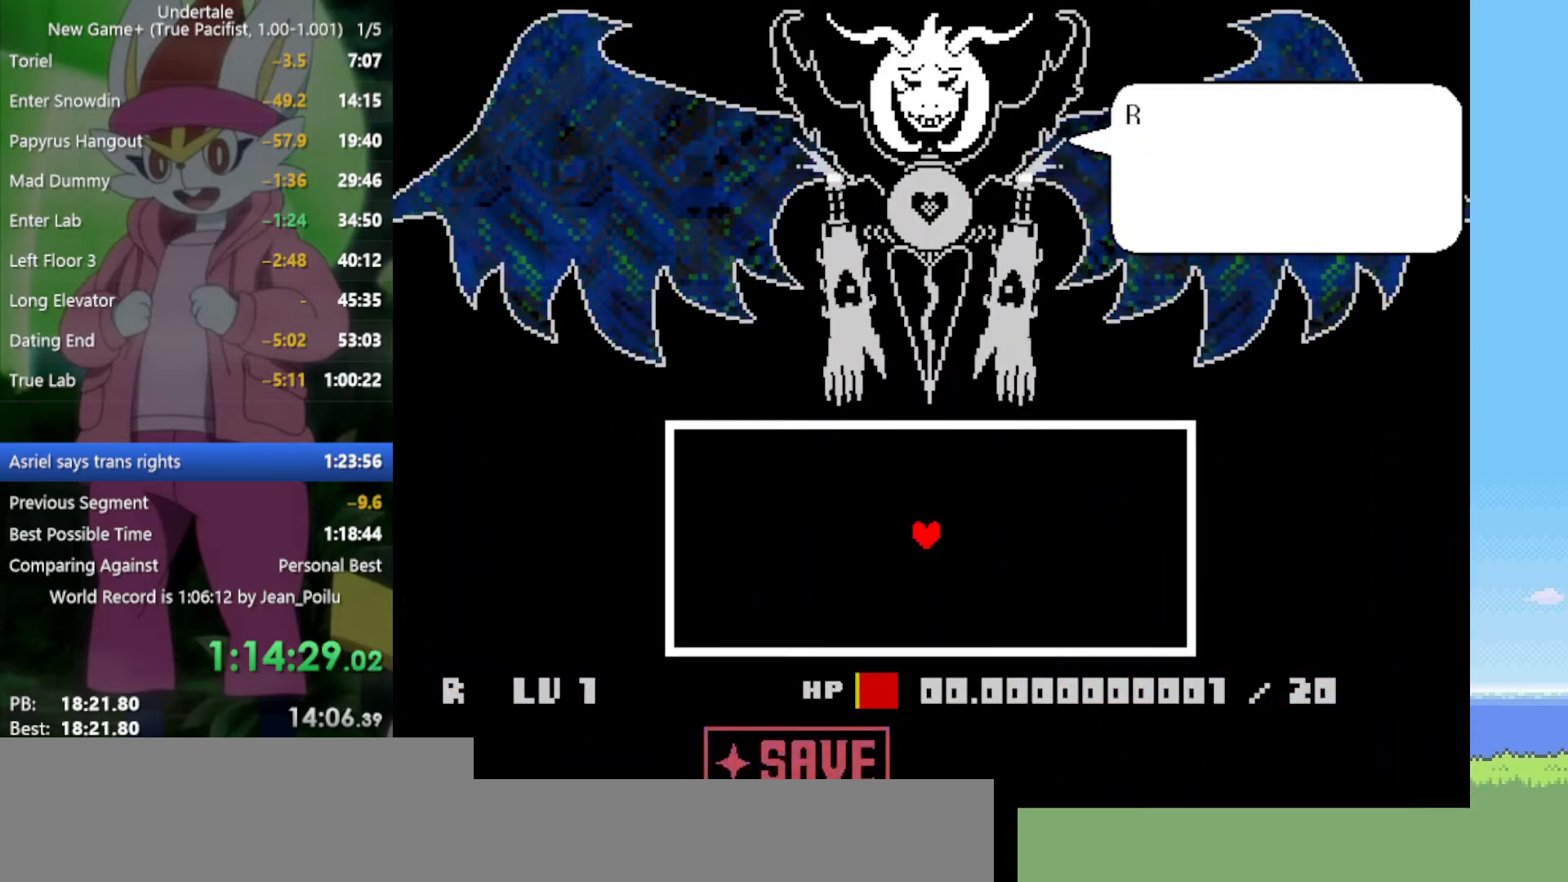
{"keys": ["z"], "events": [[50, "return", "down"], [50, "z", "up"], [100, "return", "up"], [100, "z", "down"], [150, "return", "down"], [150, "z", "up"], [200, "return", "up"], [234, "return", "down"], [234, "z", "down"], [284, "return", "up"], [284, "z", "up"], [334, "return", "down"], [384, "return", "up"], [384, "z", "down"], [417, "z", "up"], [467, "z", "down"]]}
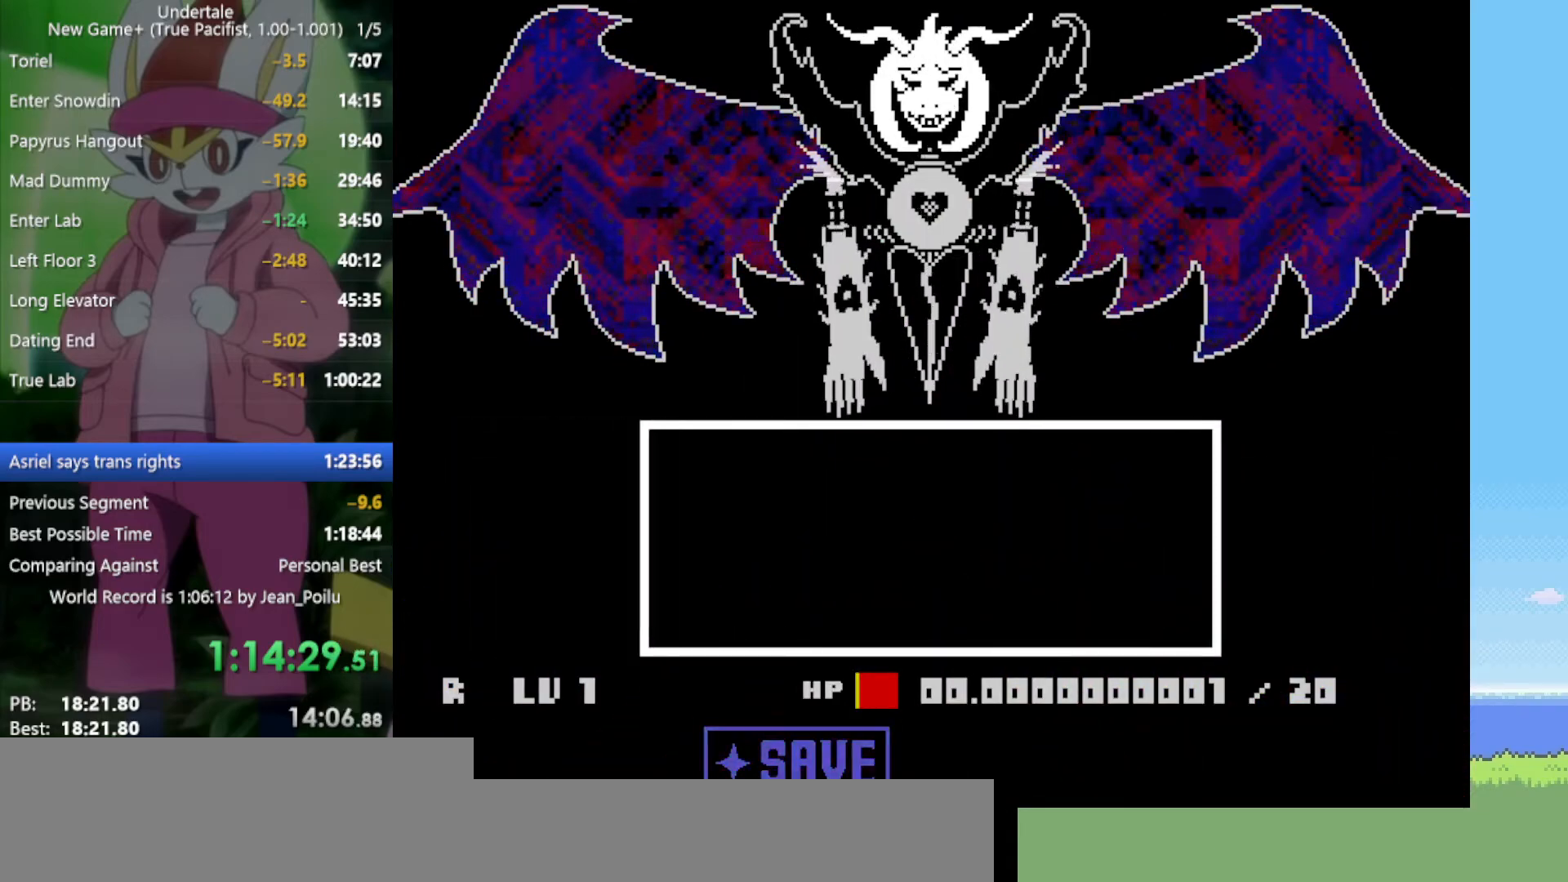
{"keys": ["z"], "events": [[67, "return", "down"], [67, "z", "up"], [100, "return", "up"], [100, "z", "down"], [150, "return", "down"], [200, "return", "up"], [250, "return", "down"], [250, "z", "up"], [284, "return", "up"], [284, "z", "down"], [334, "return", "down"], [384, "return", "up"], [384, "z", "up"], [467, "z", "down"]]}
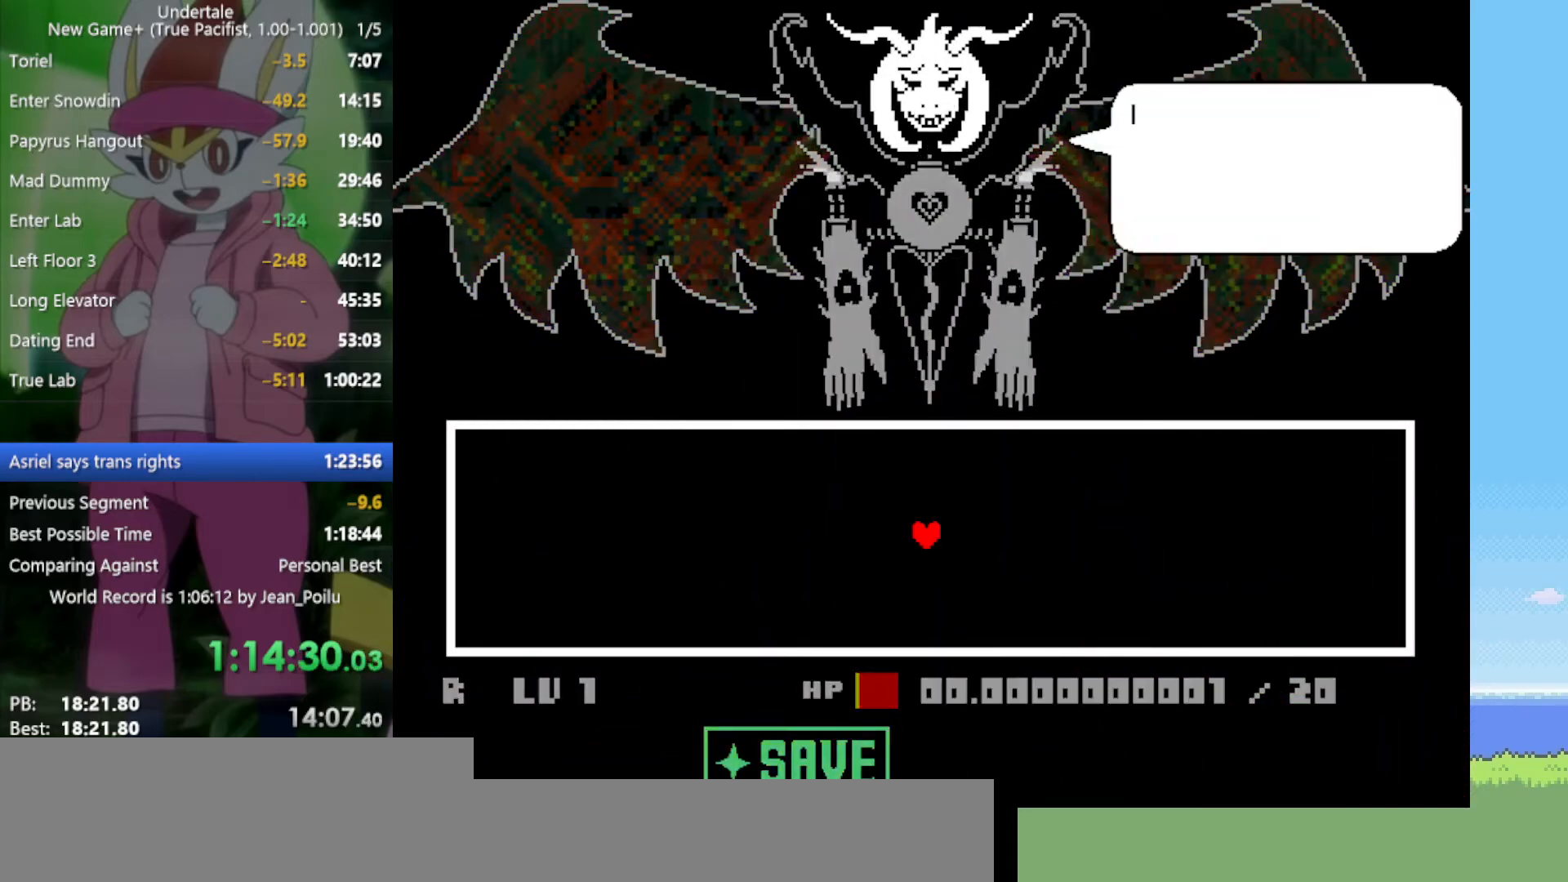
{"keys": ["z"], "events": [[17, "z", "up"], [67, "return", "down"], [117, "return", "up"], [117, "z", "down"], [150, "return", "down"], [150, "z", "up"], [200, "return", "up"], [200, "z", "down"], [250, "return", "down"], [300, "return", "up"], [300, "z", "up"], [334, "return", "down"], [334, "z", "down"], [384, "return", "up"], [434, "z", "up"], [484, "z", "down"]]}
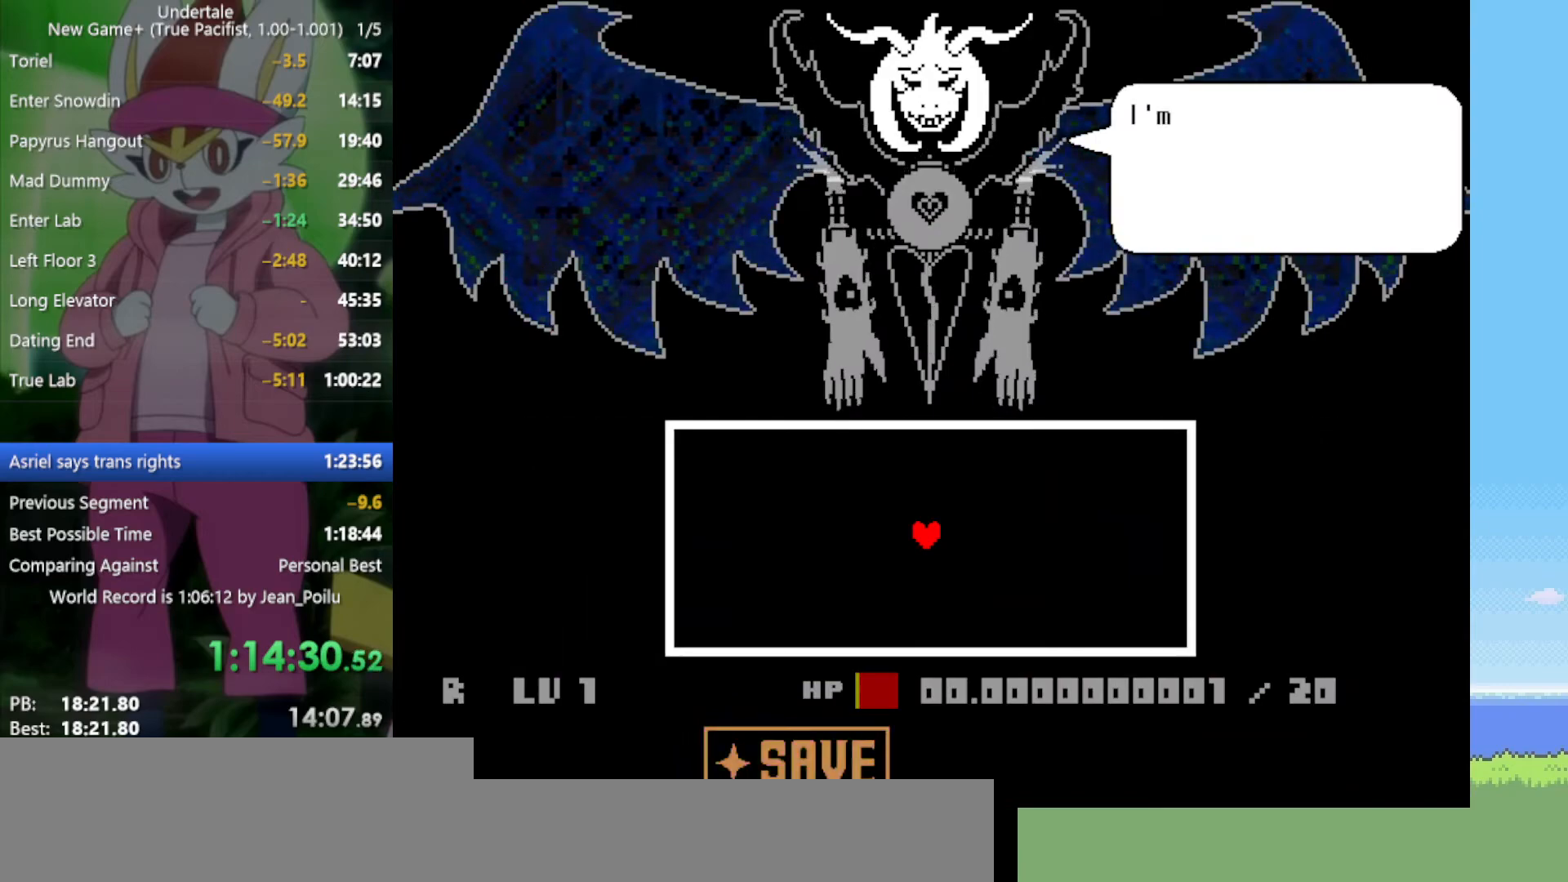
{"keys": ["return"], "events": [[17, "z", "up"], [67, "return", "down"], [117, "return", "up"], [117, "z", "down"], [167, "return", "down"], [167, "z", "up"], [200, "return", "up"], [250, "z", "down"], [300, "return", "down"], [300, "z", "up"], [350, "return", "up"], [384, "return", "down"], [384, "z", "down"], [434, "return", "up"], [434, "z", "up"], [484, "return", "down"]]}
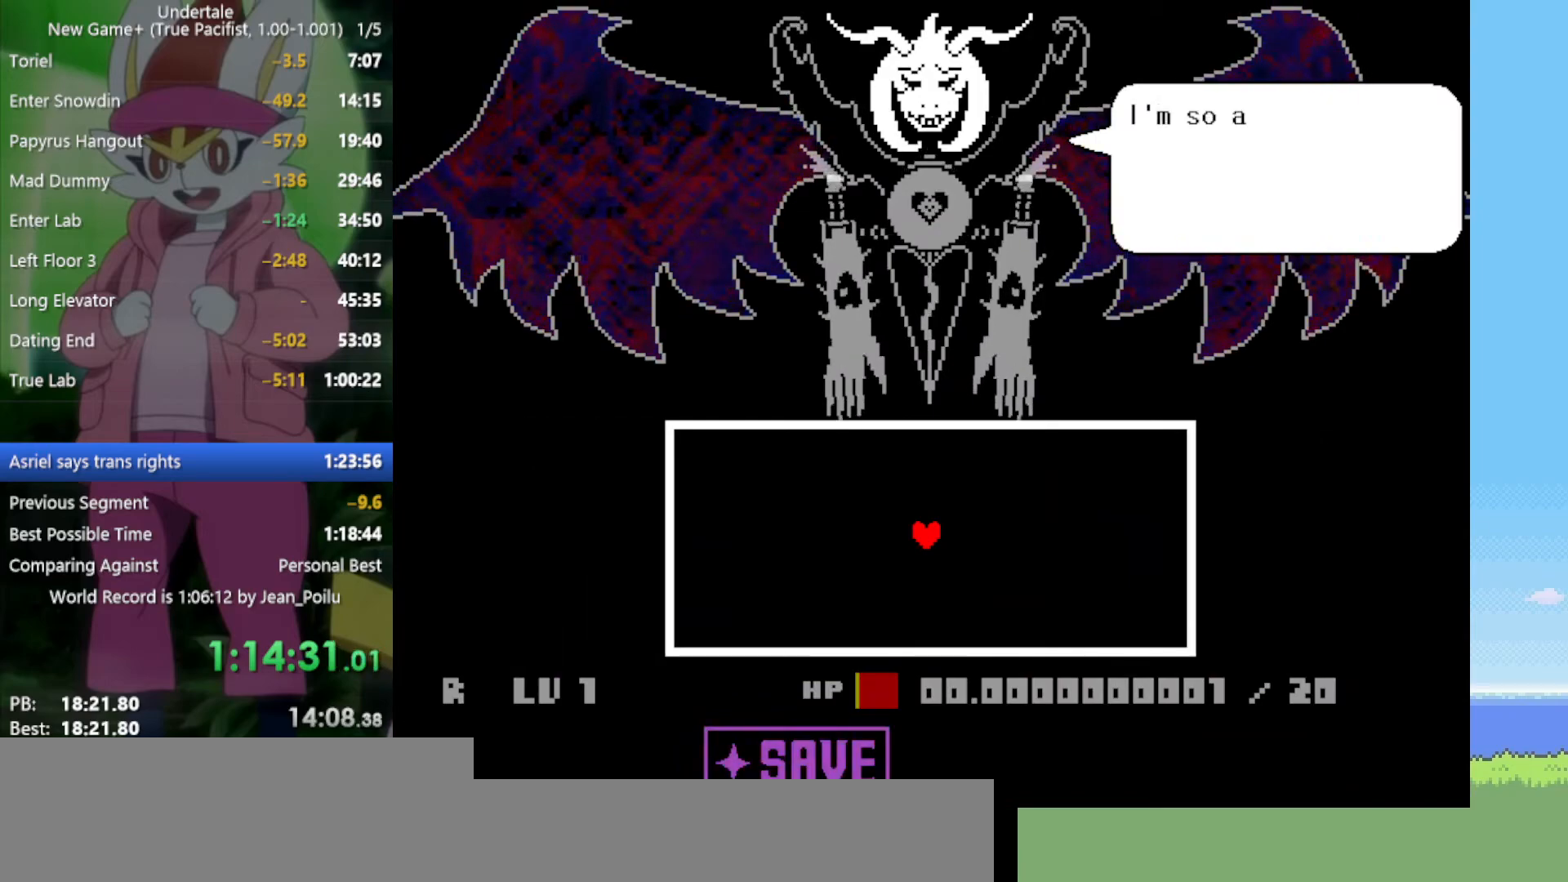
{"keys": [], "events": [[34, "z", "down"], [67, "return", "up"], [67, "z", "up"], [117, "return", "down"], [167, "return", "up"], [167, "z", "down"], [217, "return", "down"], [217, "z", "up"], [250, "return", "up"], [300, "return", "down"], [300, "z", "down"], [350, "return", "up"], [400, "z", "up"], [434, "return", "down"], [434, "z", "down"], [484, "return", "up"], [484, "z", "up"]]}